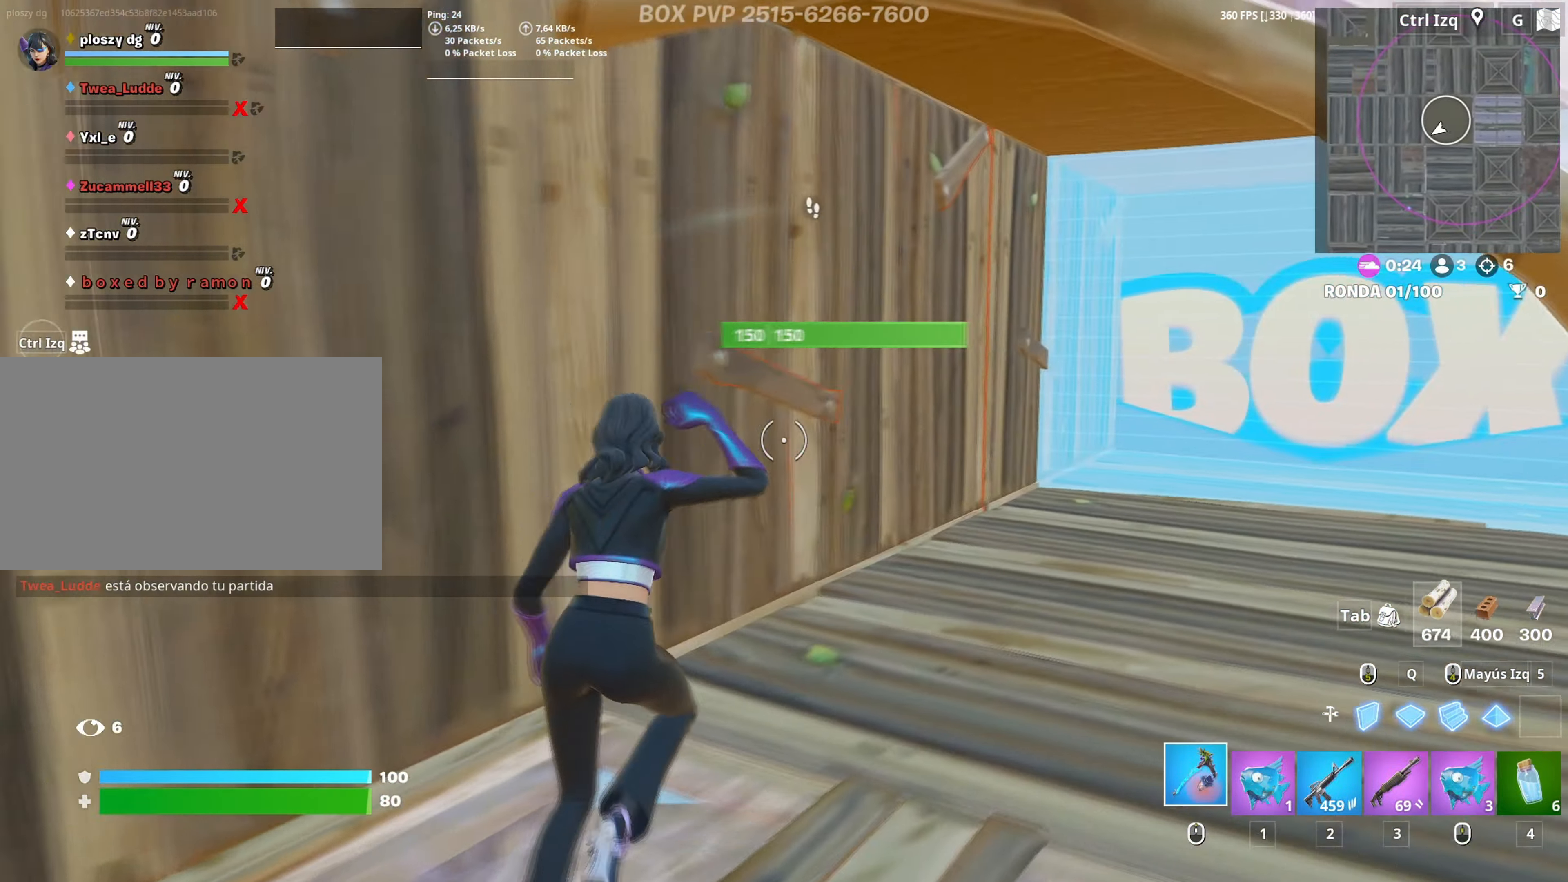
Gameplay with keyboard and mouse; each line is a JSON object with the keys and mouse buttons held at the frame after it. "events" lists presses ("down") and releases ("up") of "1", "2", "3", "4", "5", "a", "alt", "c", "caps_lock", "ctrl", "d", "e", "f", "g", "q", "r", "s", "shift", "space", "t", "tab", "v", "w", "x", "z", "mouse_left", "mouse_wheel" and "mouse_right" between this image and that frame as [ms after this image, input, new state], when the widget could be followed in between. "mouse_left", "mouse_wheel", "mouse_right" = the "left", "wheel", "right" buttons of the "mouse" list. No other keys are recorded. "wheel" means that the mouse wheel is clicked or scrolled. "mouse_move" is the direction in which the mouse moves at that frame (one of eight, or "still"), when it could be read.
{"keys": ["d", "w"], "mouse": ["left"], "mouse_move": "left", "events": [[50, "d", "up"], [183, "d", "down"], [183, "mouse_left", "down"]]}
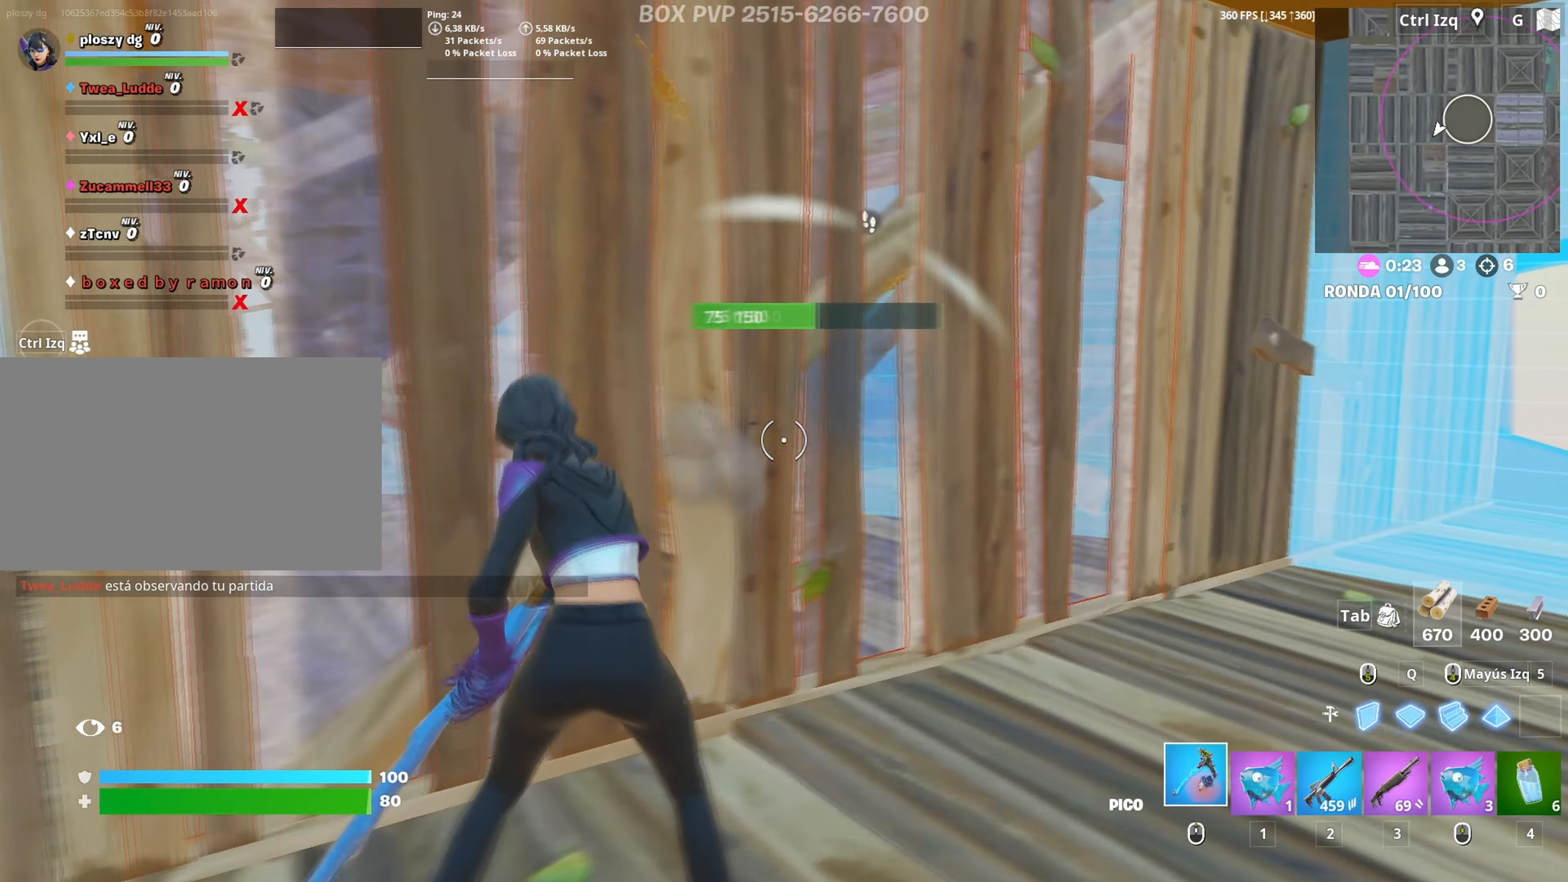
{"keys": ["d"], "mouse": ["left"], "mouse_move": "still", "events": [[17, "w", "up"], [300, "s", "down"], [483, "s", "up"]]}
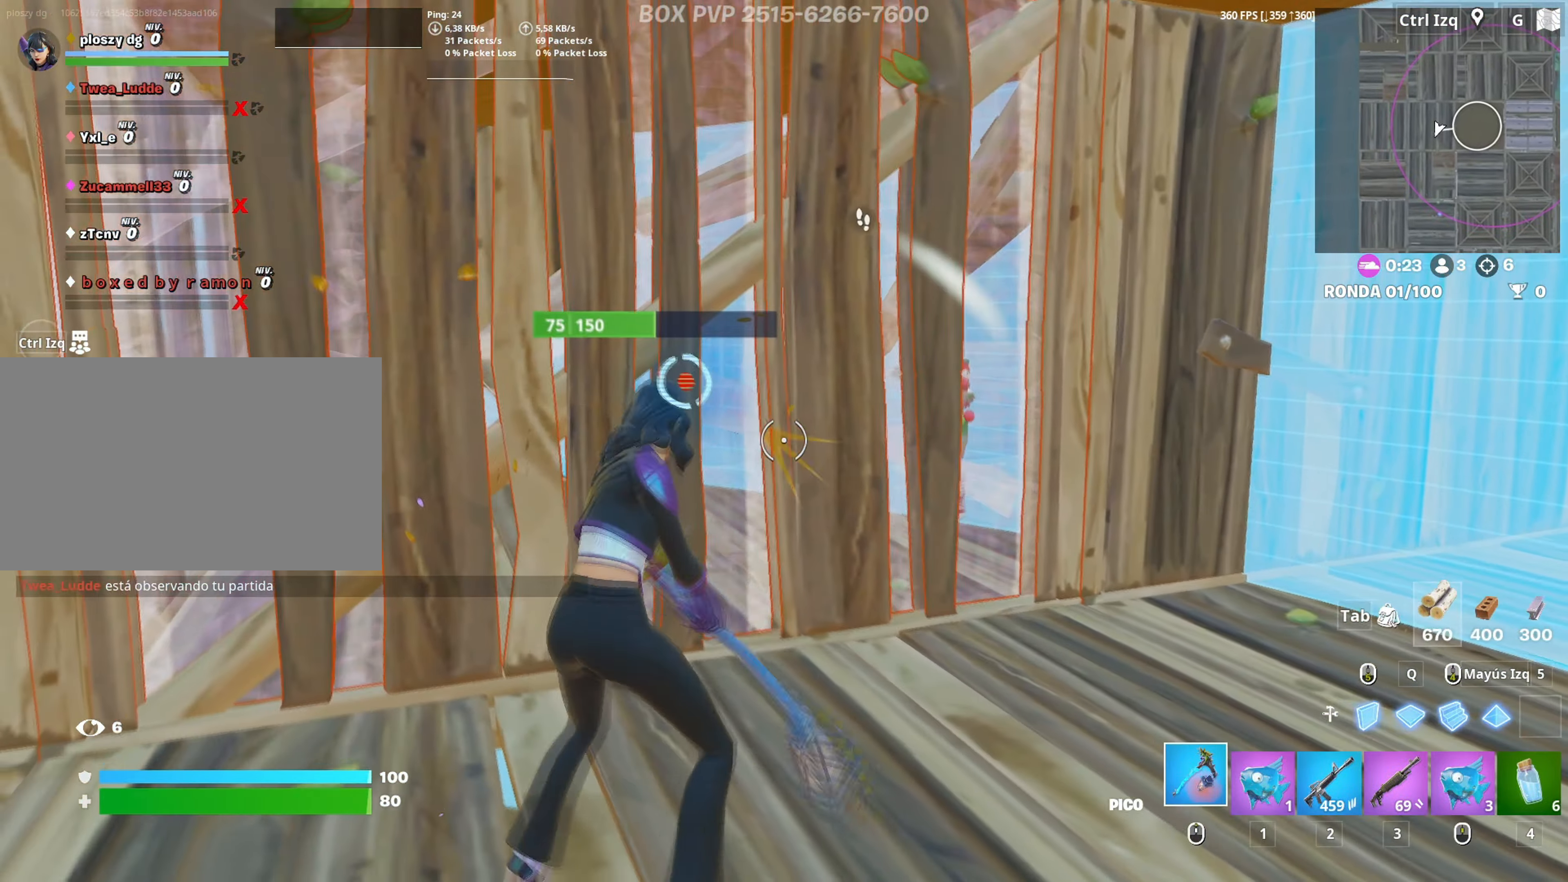
{"keys": ["w"], "mouse": [], "mouse_move": "up-left", "events": [[33, "a", "down"], [33, "d", "up"], [117, "w", "down"], [217, "mouse_left", "up"], [300, "f", "down"], [300, "mouse_left", "down"], [367, "f", "up"], [400, "f", "down"], [450, "a", "up"], [450, "mouse_left", "up"], [500, "f", "up"]]}
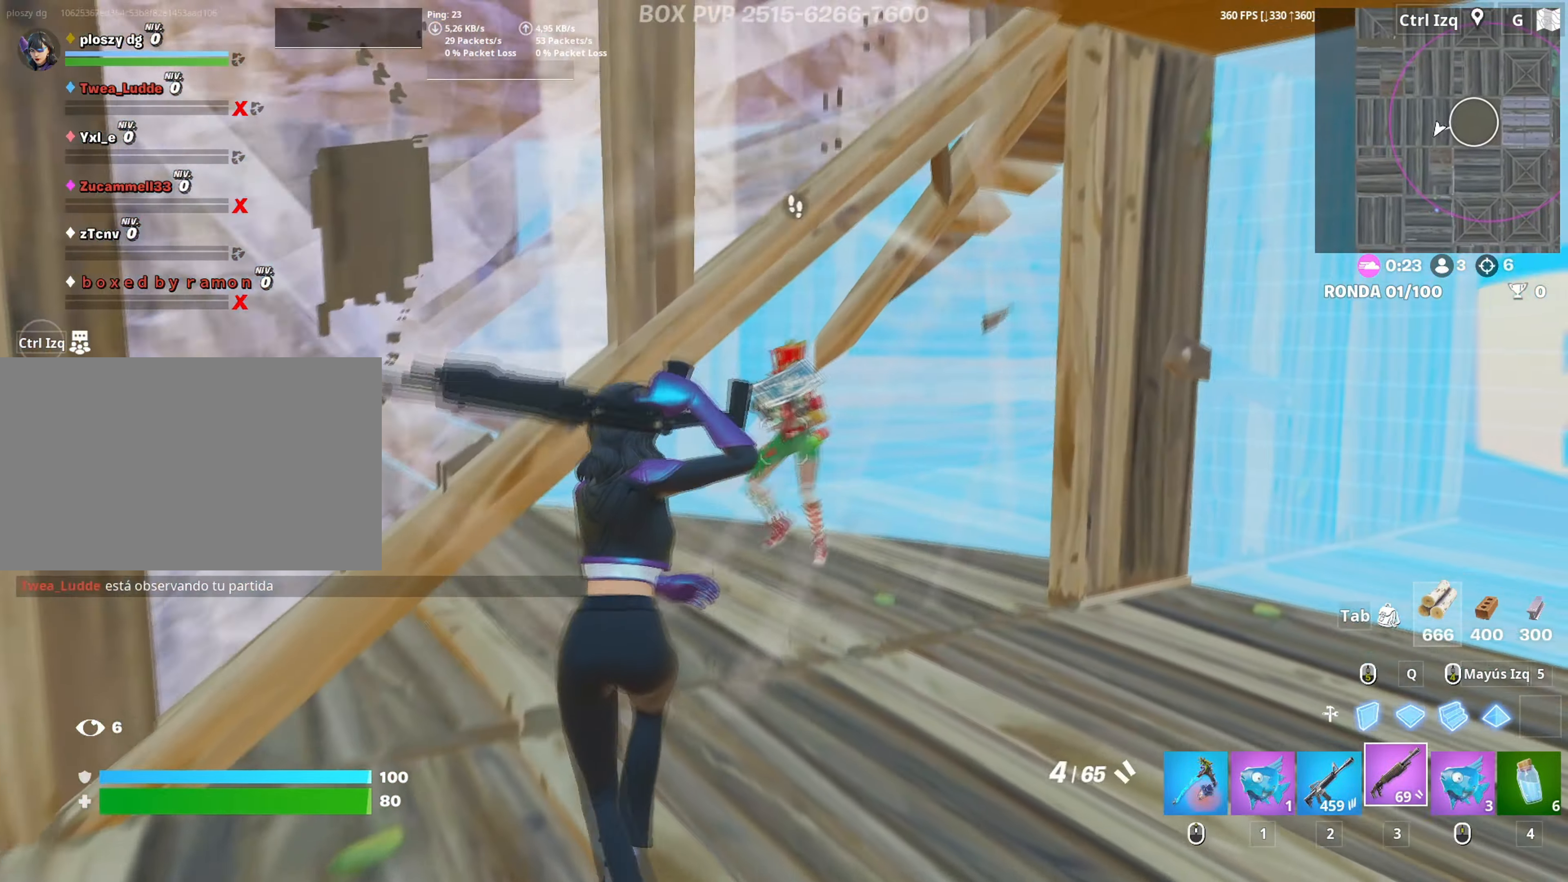
{"keys": ["s"], "mouse": ["left"], "mouse_move": "up", "events": [[83, "d", "down"], [183, "w", "up"], [417, "mouse_left", "down"], [417, "s", "down"], [467, "d", "up"]]}
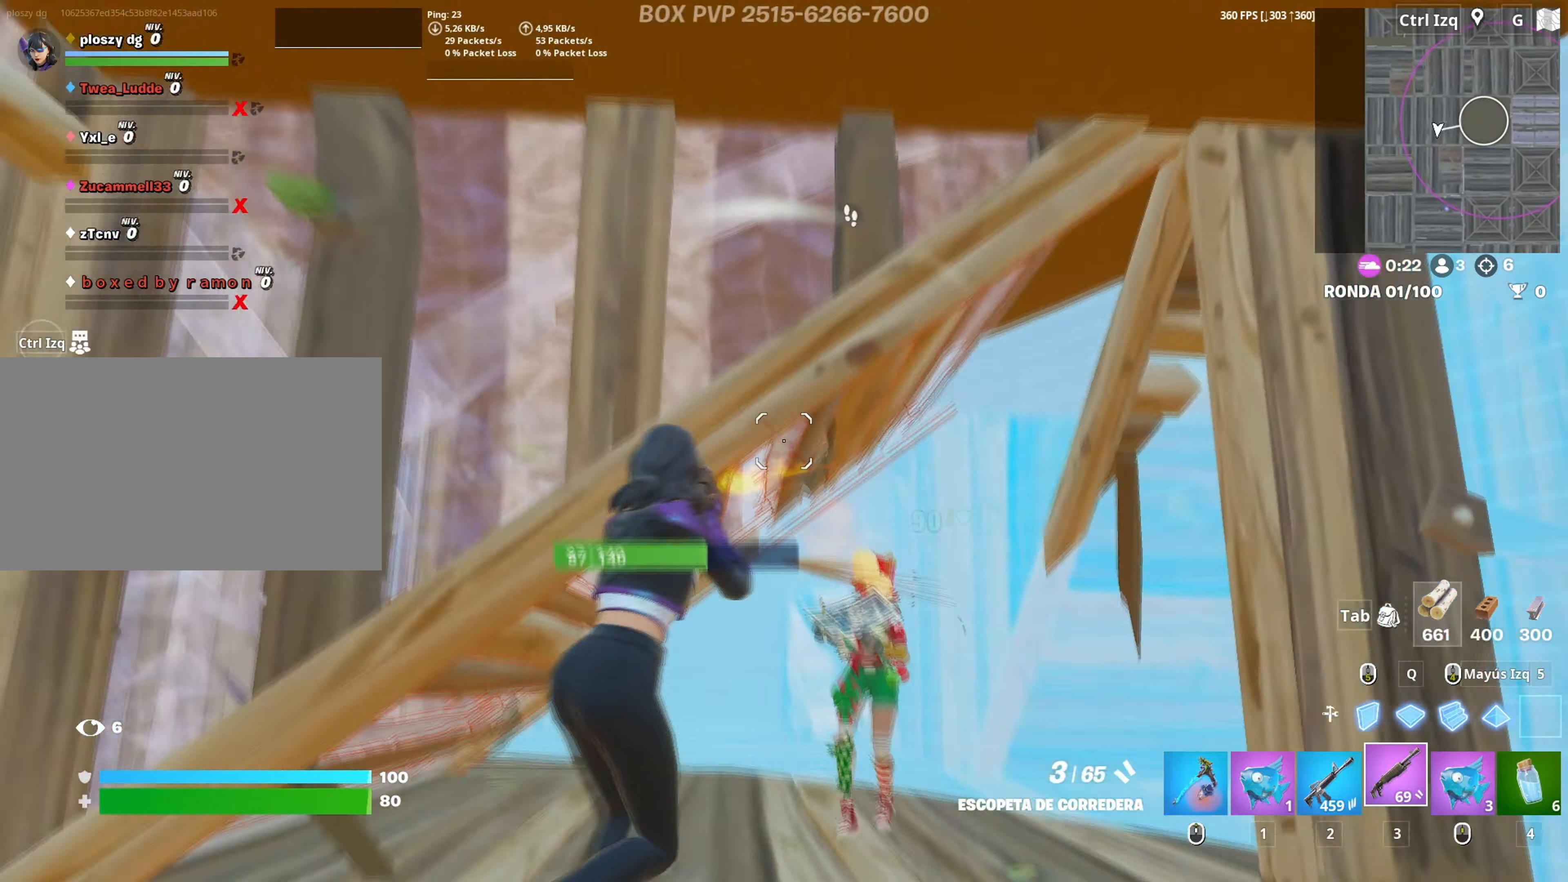
{"keys": ["a", "w"], "mouse": ["left"], "mouse_move": "left", "events": [[17, "a", "down"], [67, "mouse_left", "up"], [150, "mouse_wheel", "down"], [250, "mouse_wheel", "up"], [300, "s", "up"], [350, "mouse_left", "down"], [433, "w", "down"]]}
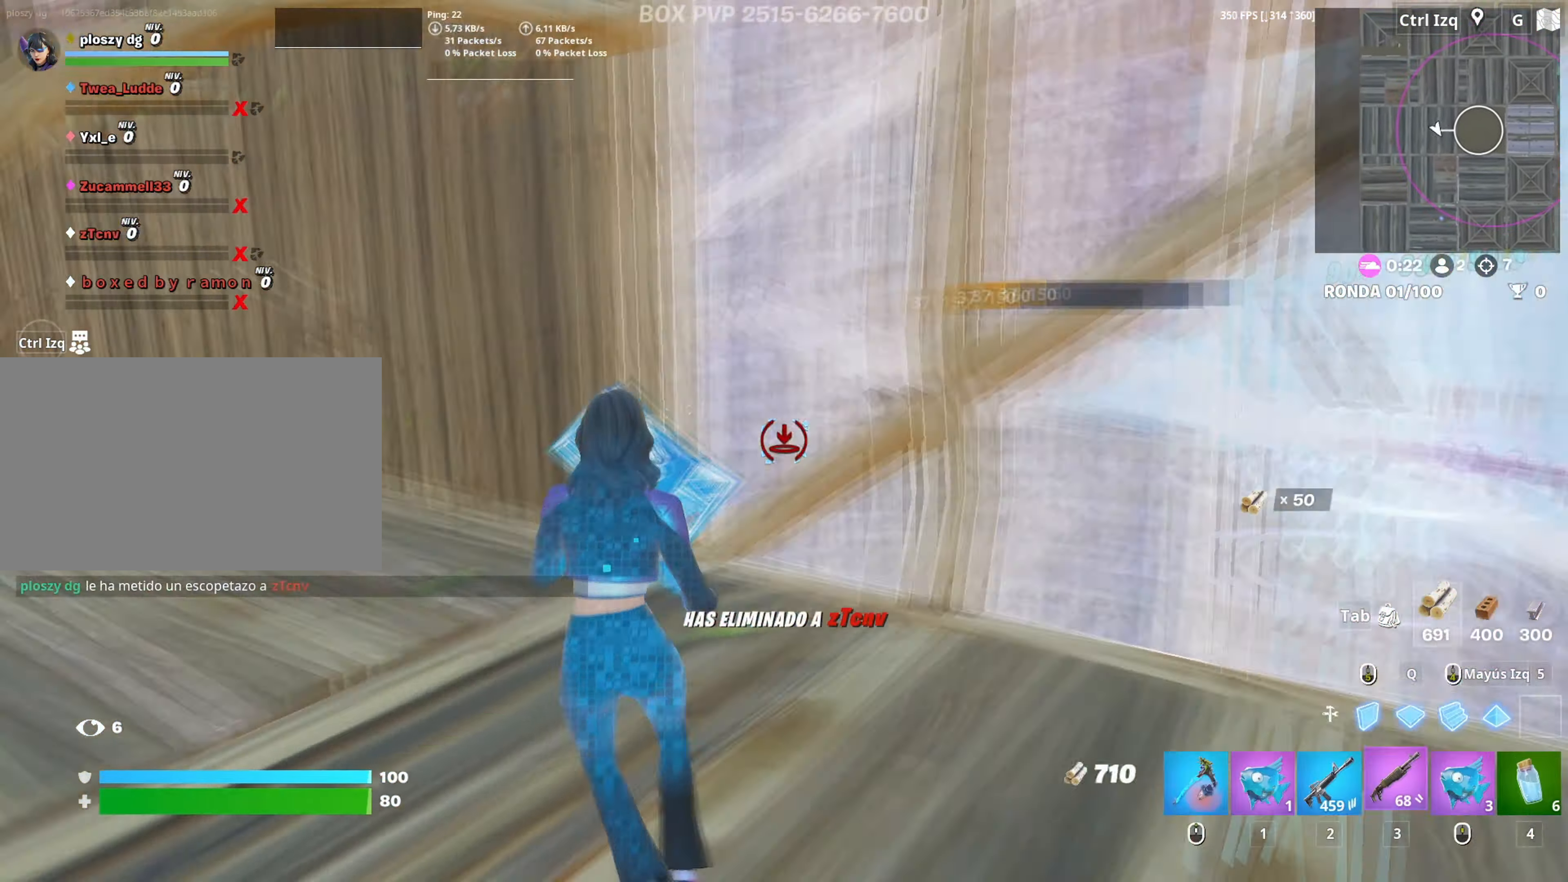
{"keys": ["w"], "mouse": [], "mouse_move": "right", "events": [[33, "3", "down"], [83, "3", "up"], [83, "mouse_left", "up"], [267, "a", "up"], [267, "f", "down"], [267, "mouse_left", "down"], [317, "f", "up"], [400, "f", "down"], [417, "mouse_left", "up"], [450, "f", "up"]]}
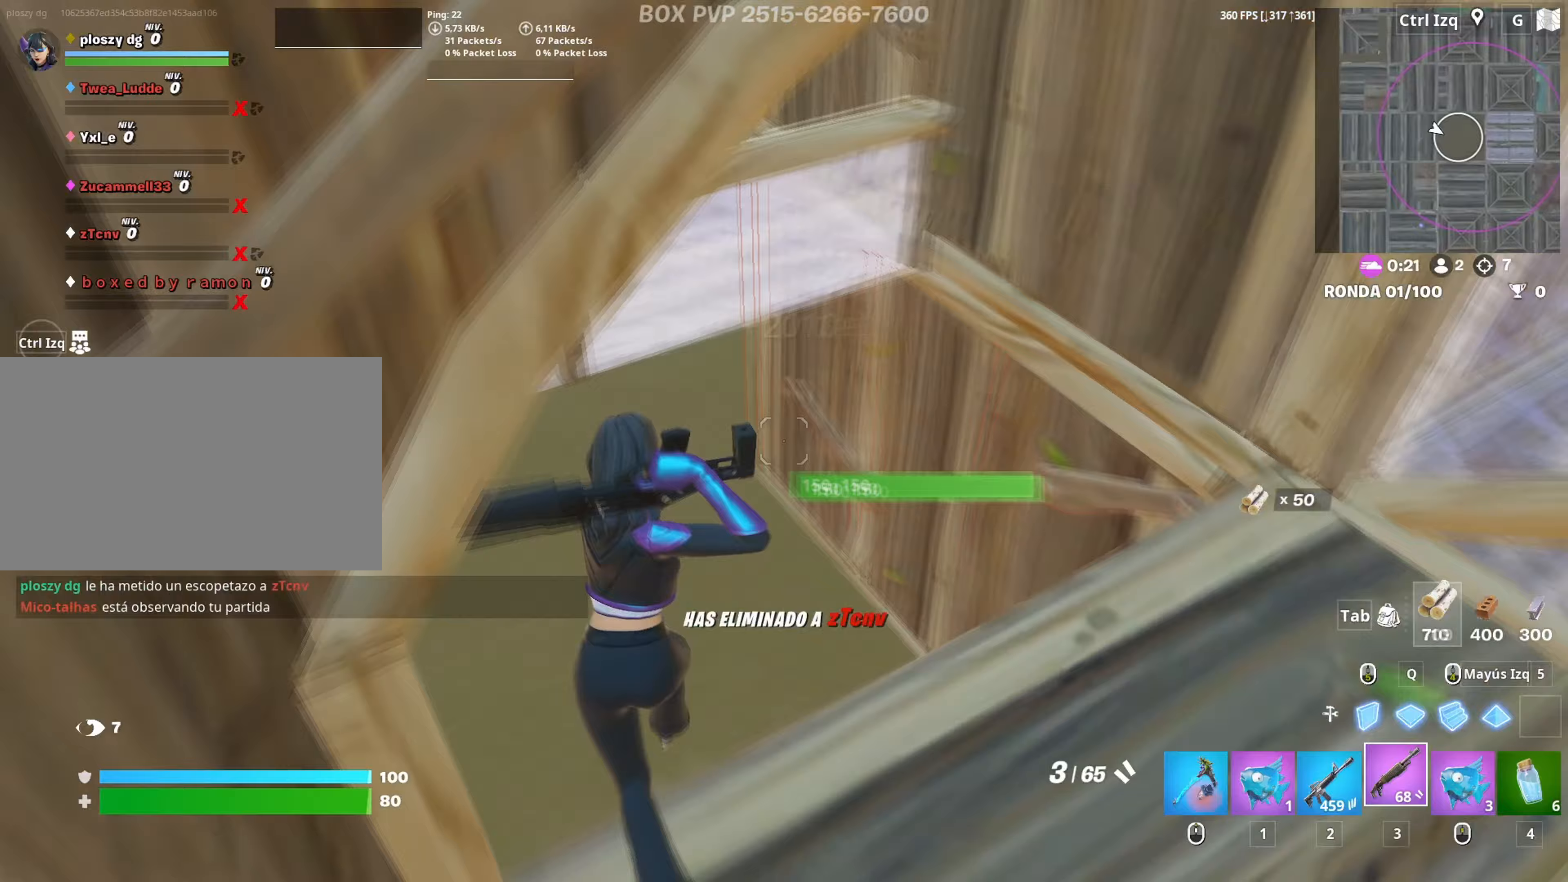
{"keys": ["a", "w"], "mouse": [], "mouse_move": "up", "events": [[83, "shift", "down"], [133, "a", "down"], [133, "mouse_left", "down"], [183, "shift", "up"], [333, "3", "down"], [383, "3", "up"], [417, "mouse_left", "up"]]}
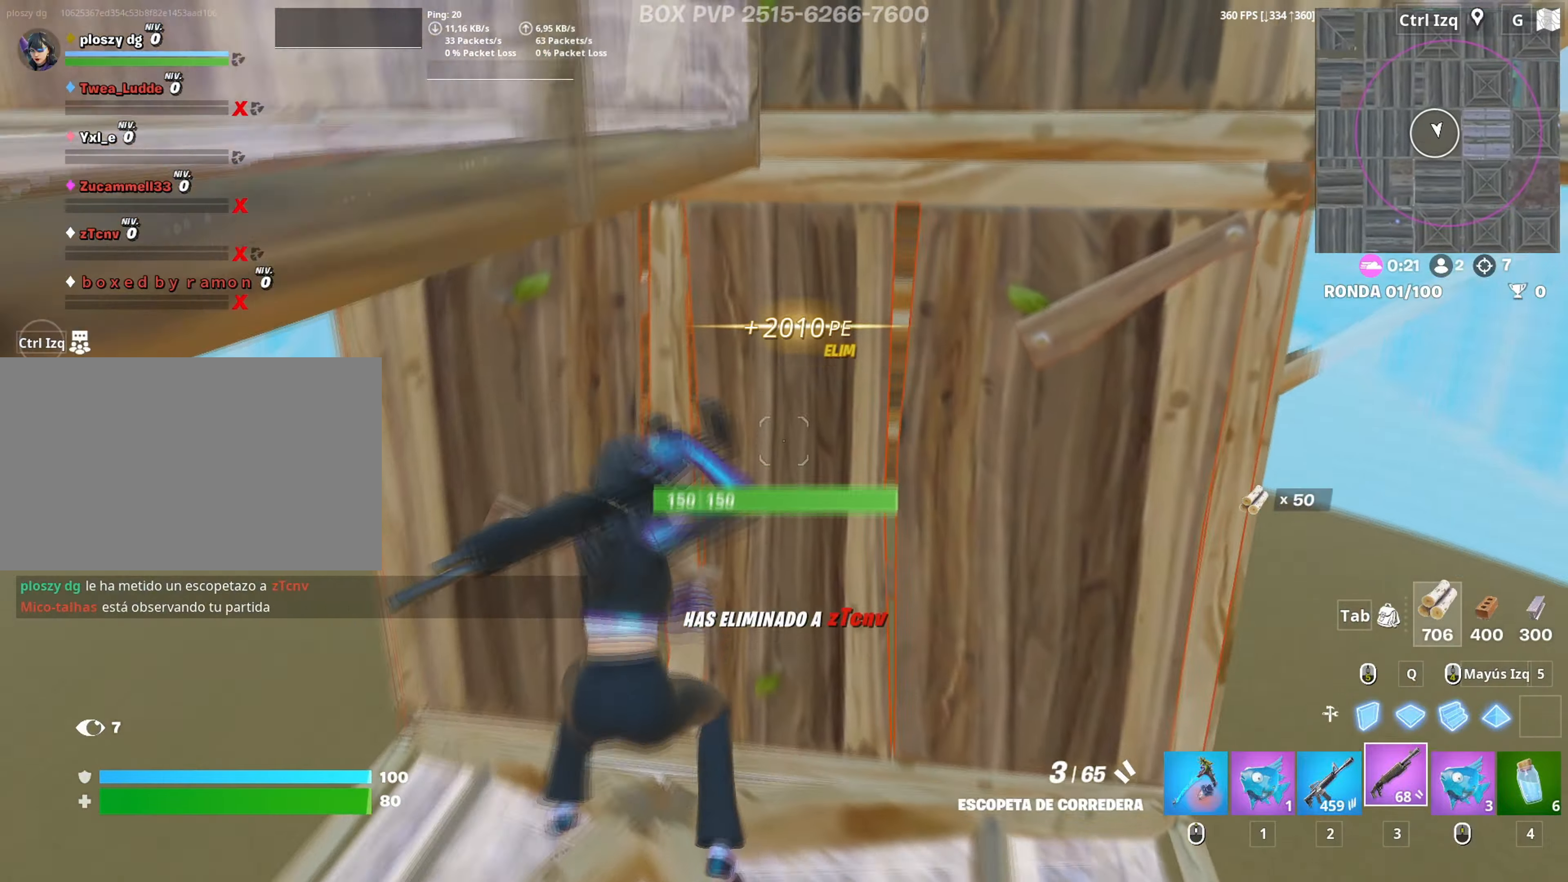
{"keys": ["a", "w"], "mouse": ["left"], "mouse_move": "up-right", "events": [[17, "mouse_wheel", "down"], [150, "mouse_wheel", "up"], [383, "mouse_left", "down"]]}
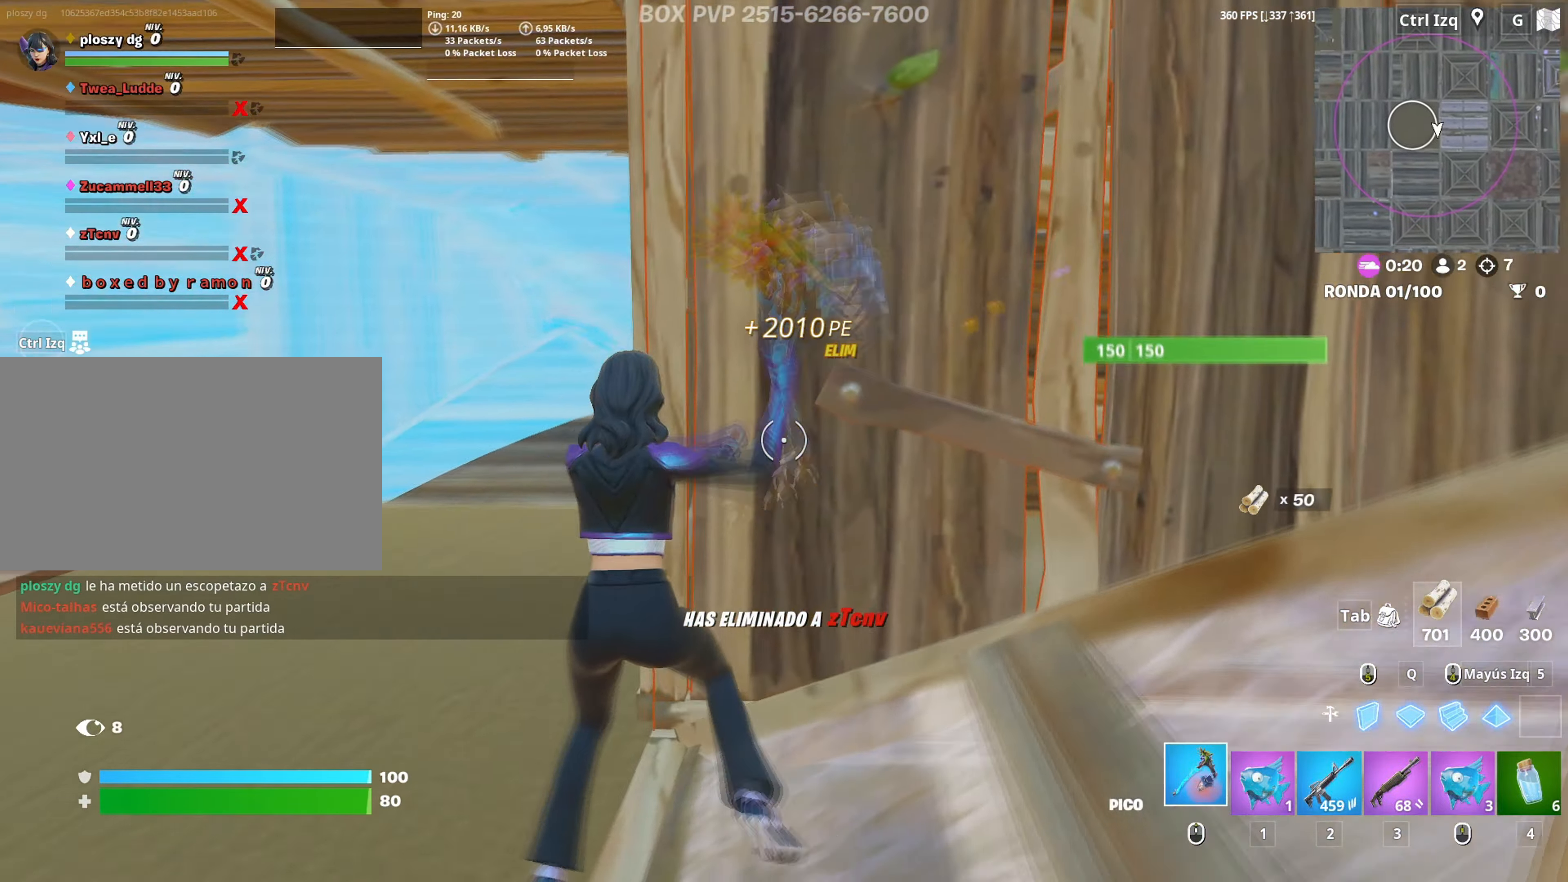
{"keys": ["d"], "mouse": ["left"], "mouse_move": "still", "events": [[83, "w", "up"], [217, "s", "down"], [317, "a", "up"], [317, "d", "down"], [367, "s", "up"]]}
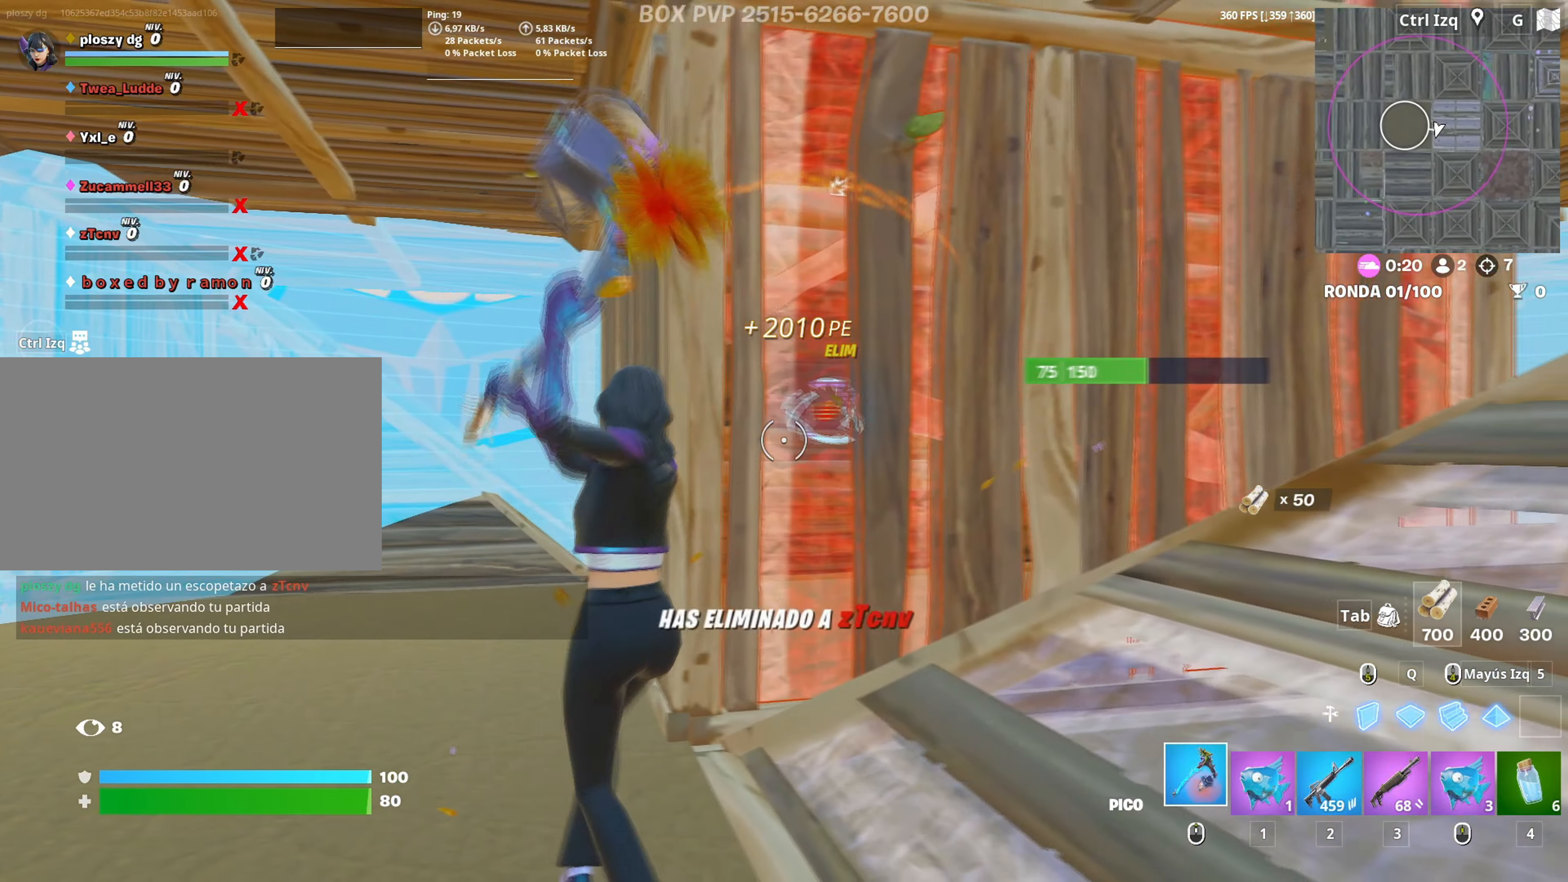
{"keys": ["a"], "mouse": ["left"], "mouse_move": "right", "events": [[83, "s", "down"], [133, "a", "down"], [183, "d", "up"], [233, "s", "up"], [333, "space", "down"], [467, "space", "up"]]}
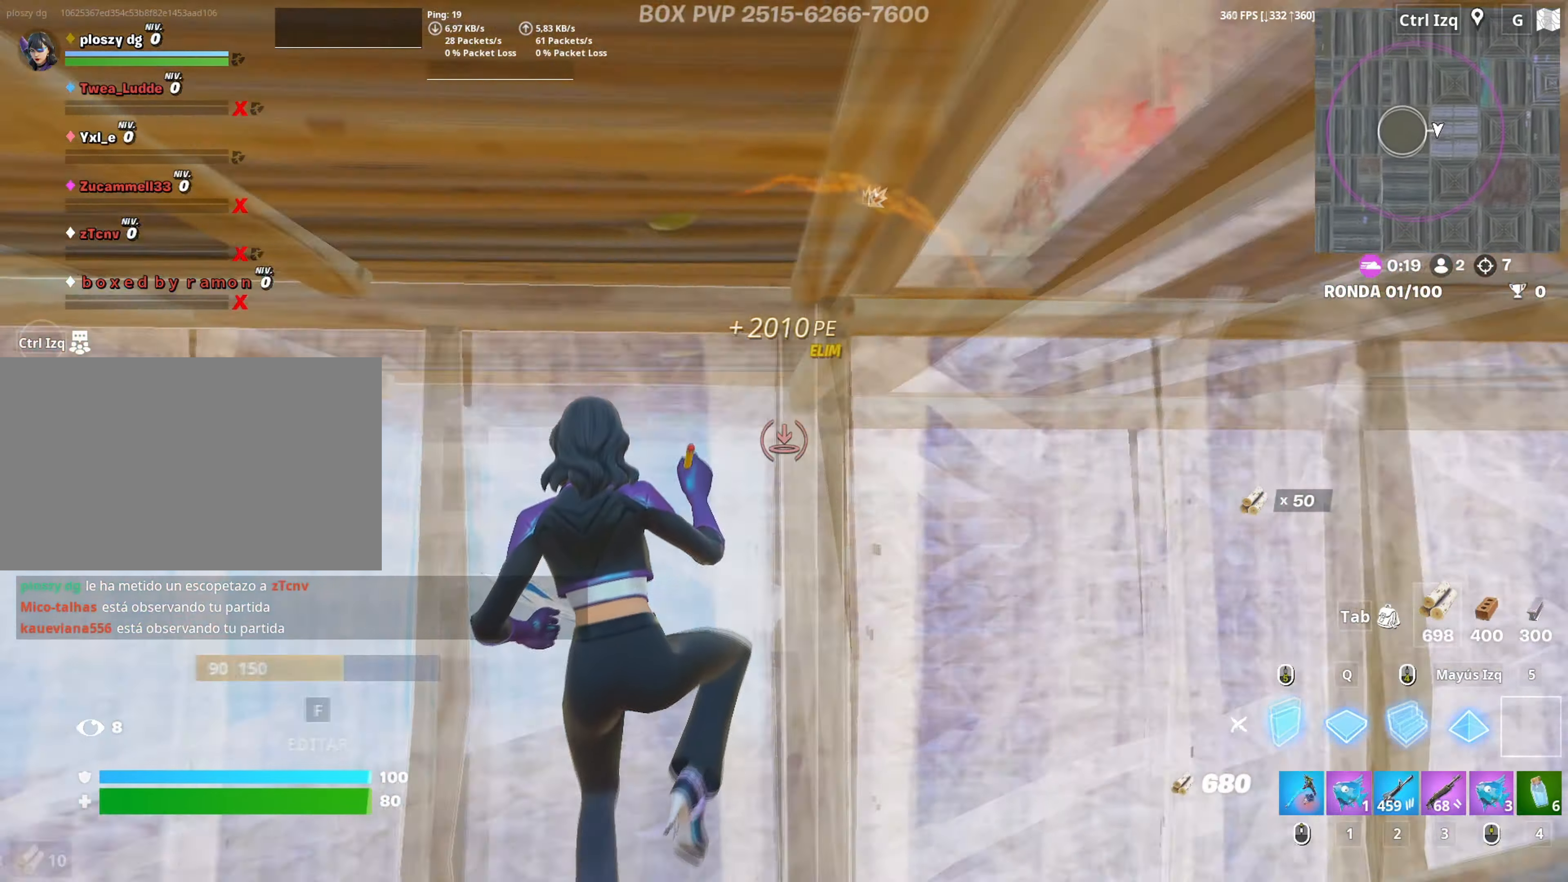
{"keys": ["d"], "mouse": [], "mouse_move": "down", "events": [[17, "w", "down"], [67, "a", "up"], [250, "3", "down"], [250, "a", "down"], [300, "3", "up"], [300, "a", "up"], [350, "mouse_left", "up"], [350, "w", "up"], [433, "d", "down"]]}
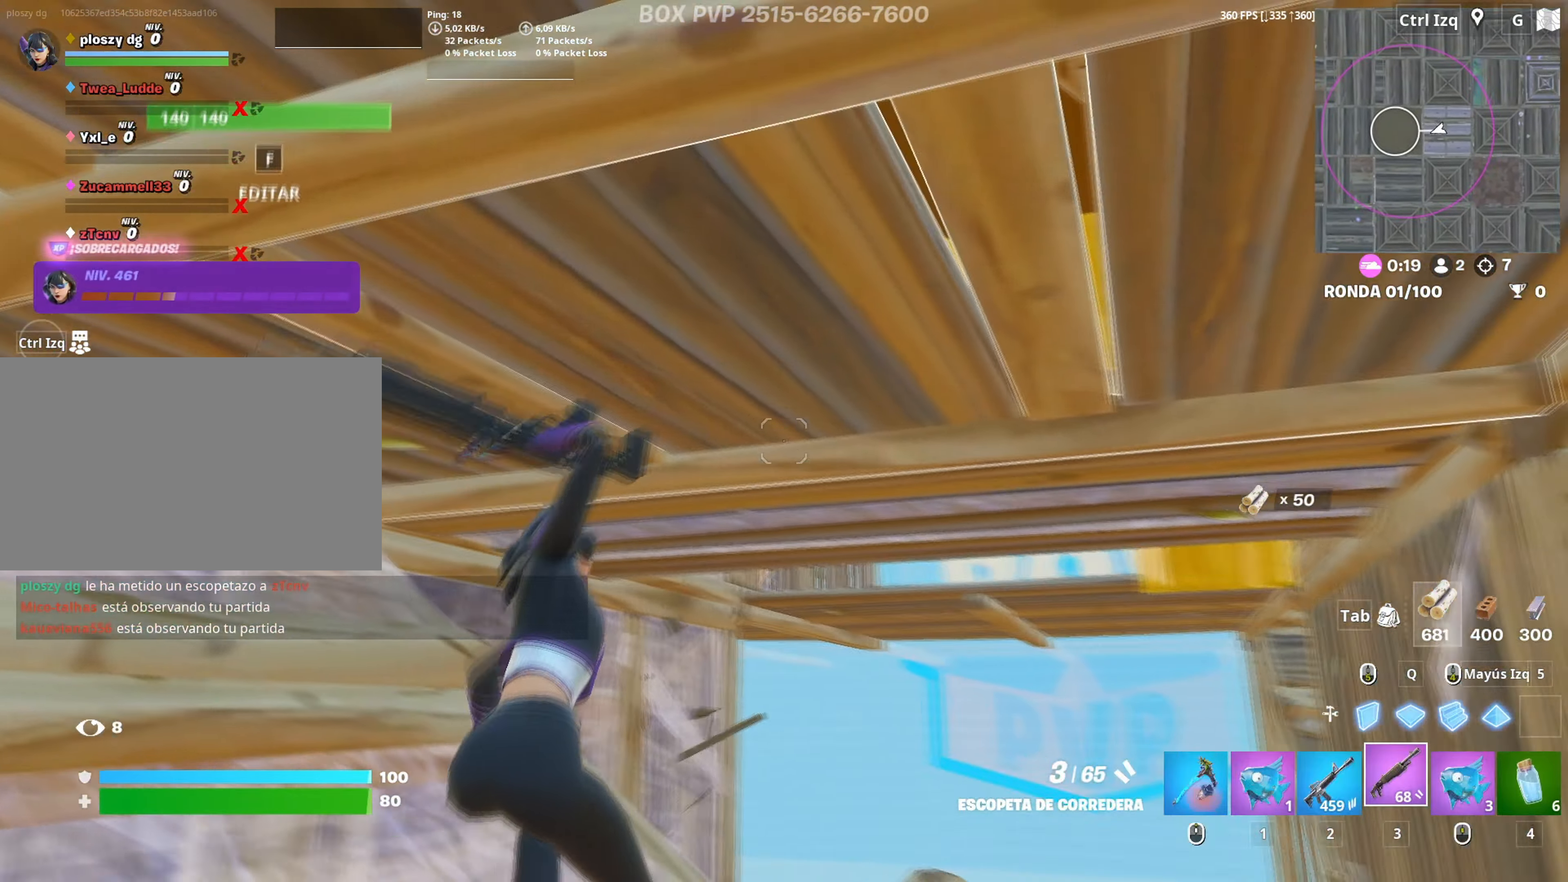
{"keys": ["d", "w"], "mouse": ["wheel"], "mouse_move": "left", "events": [[167, "w", "down"], [450, "mouse_wheel", "down"]]}
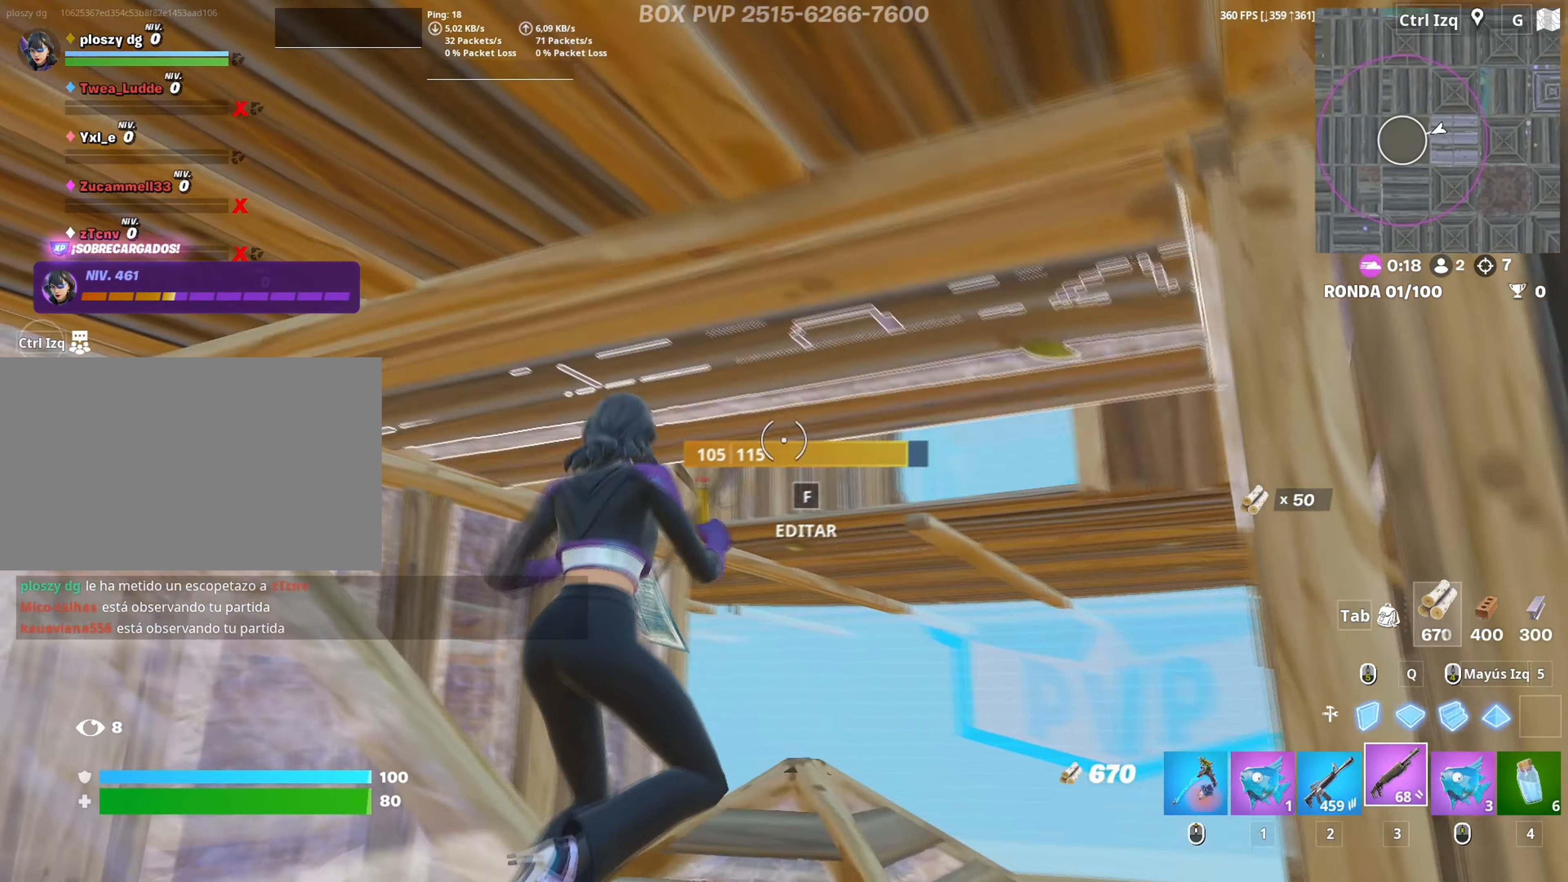
{"keys": ["3", "w"], "mouse": ["left"], "mouse_move": "right", "events": [[50, "d", "up"], [50, "mouse_wheel", "up"], [133, "f", "down"], [183, "f", "up"], [183, "mouse_left", "down"], [283, "f", "down"], [283, "mouse_left", "up"], [333, "f", "up"], [333, "mouse_left", "down"], [333, "shift", "down"], [433, "shift", "up"], [467, "3", "down"]]}
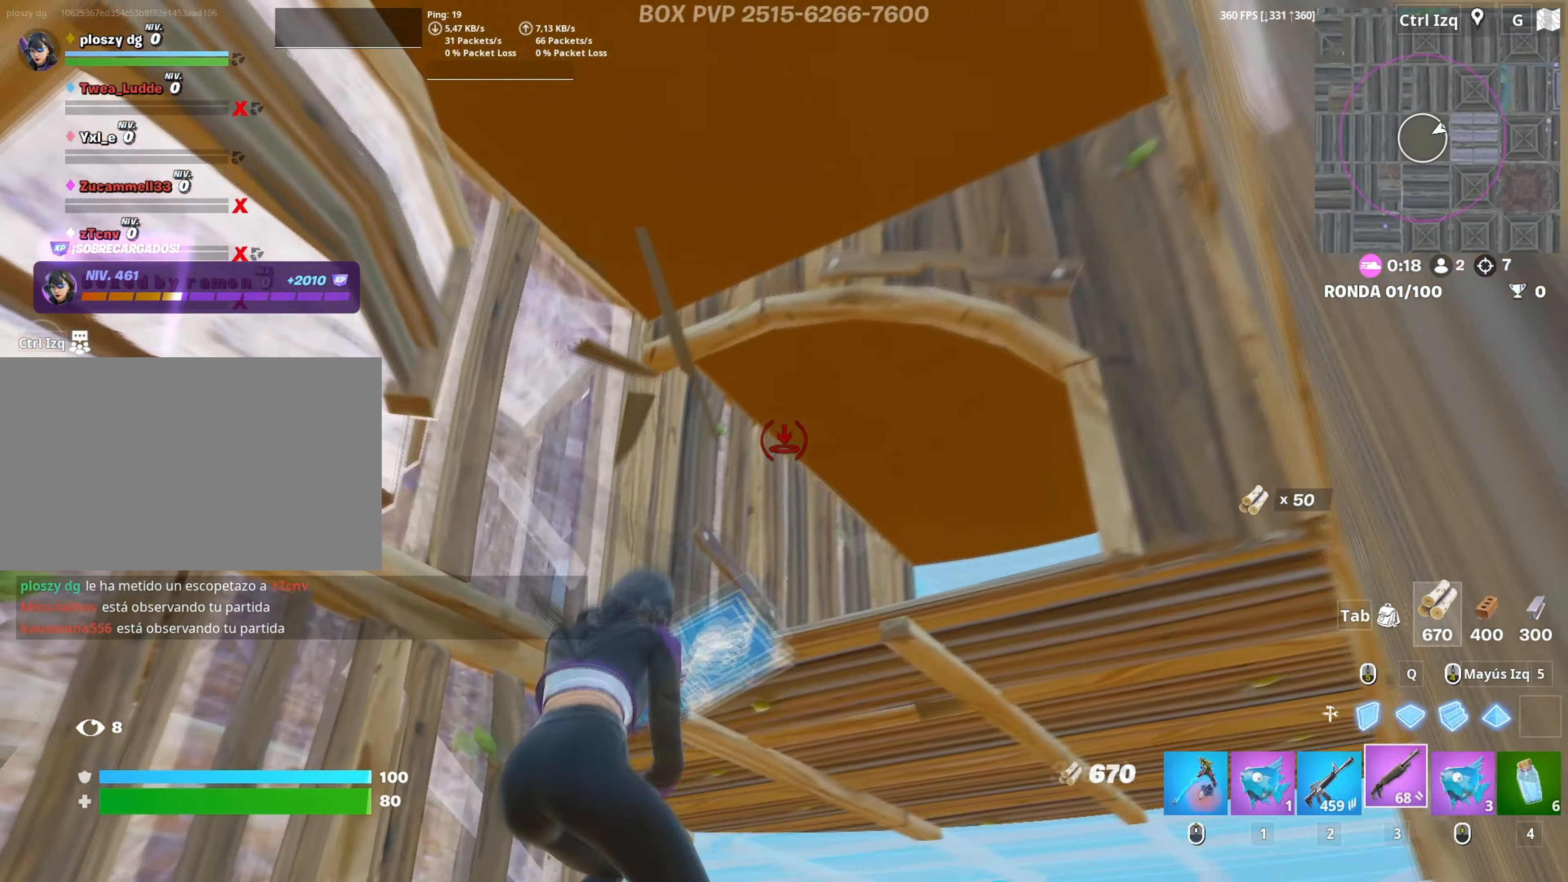
{"keys": ["a", "s", "space"], "mouse": [], "mouse_move": "down", "events": [[17, "3", "up"], [17, "mouse_left", "up"], [100, "d", "down"], [150, "w", "up"], [283, "a", "down"], [300, "d", "up"], [383, "space", "down"], [433, "s", "down"]]}
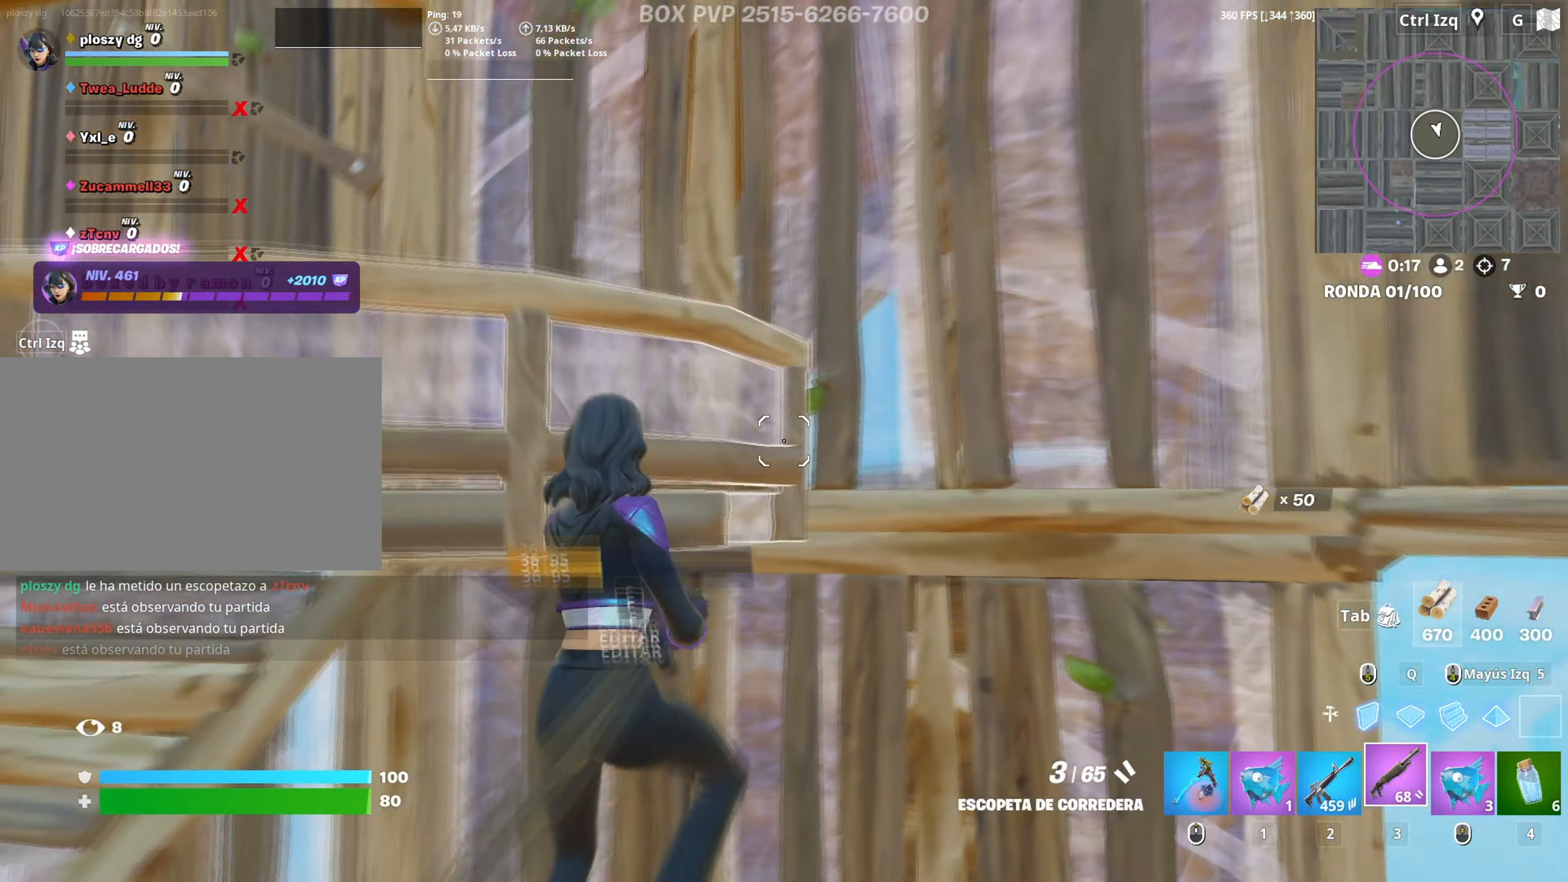
{"keys": ["a", "shift", "w"], "mouse": [], "mouse_move": "right", "events": [[33, "s", "up"], [33, "space", "up"], [167, "w", "down"], [217, "mouse_wheel", "down"], [283, "mouse_wheel", "up"], [367, "mouse_wheel", "down"], [450, "mouse_wheel", "up"], [450, "shift", "down"]]}
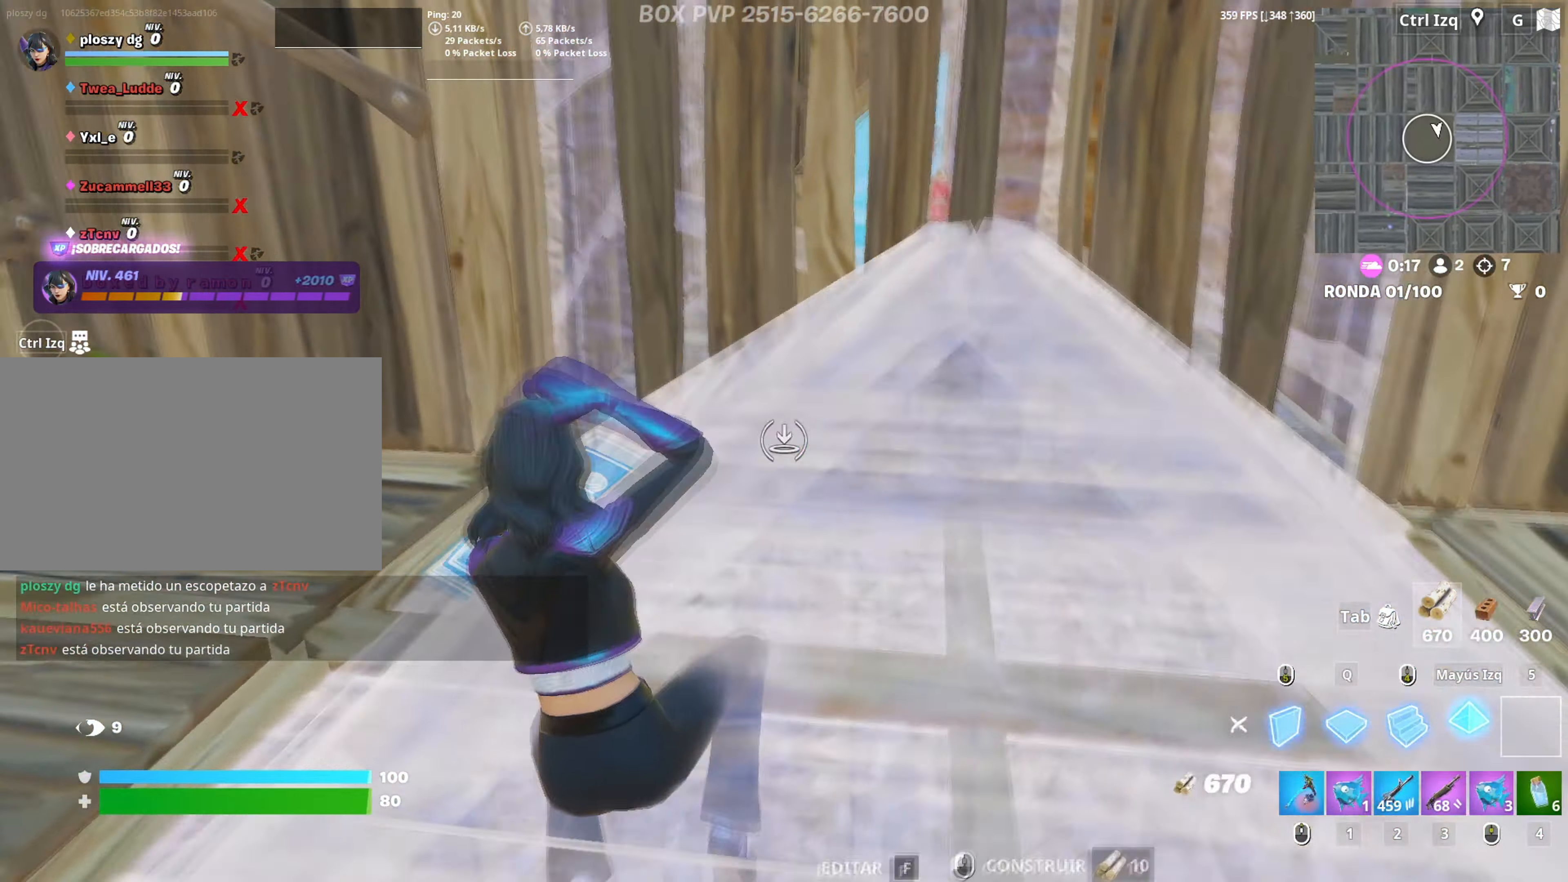
{"keys": ["a", "w"], "mouse": [], "mouse_move": "right", "events": [[50, "3", "down"], [50, "mouse_left", "down"], [50, "shift", "up"], [150, "3", "up"], [150, "mouse_left", "up"], [233, "mouse_wheel", "down"], [317, "mouse_wheel", "up"]]}
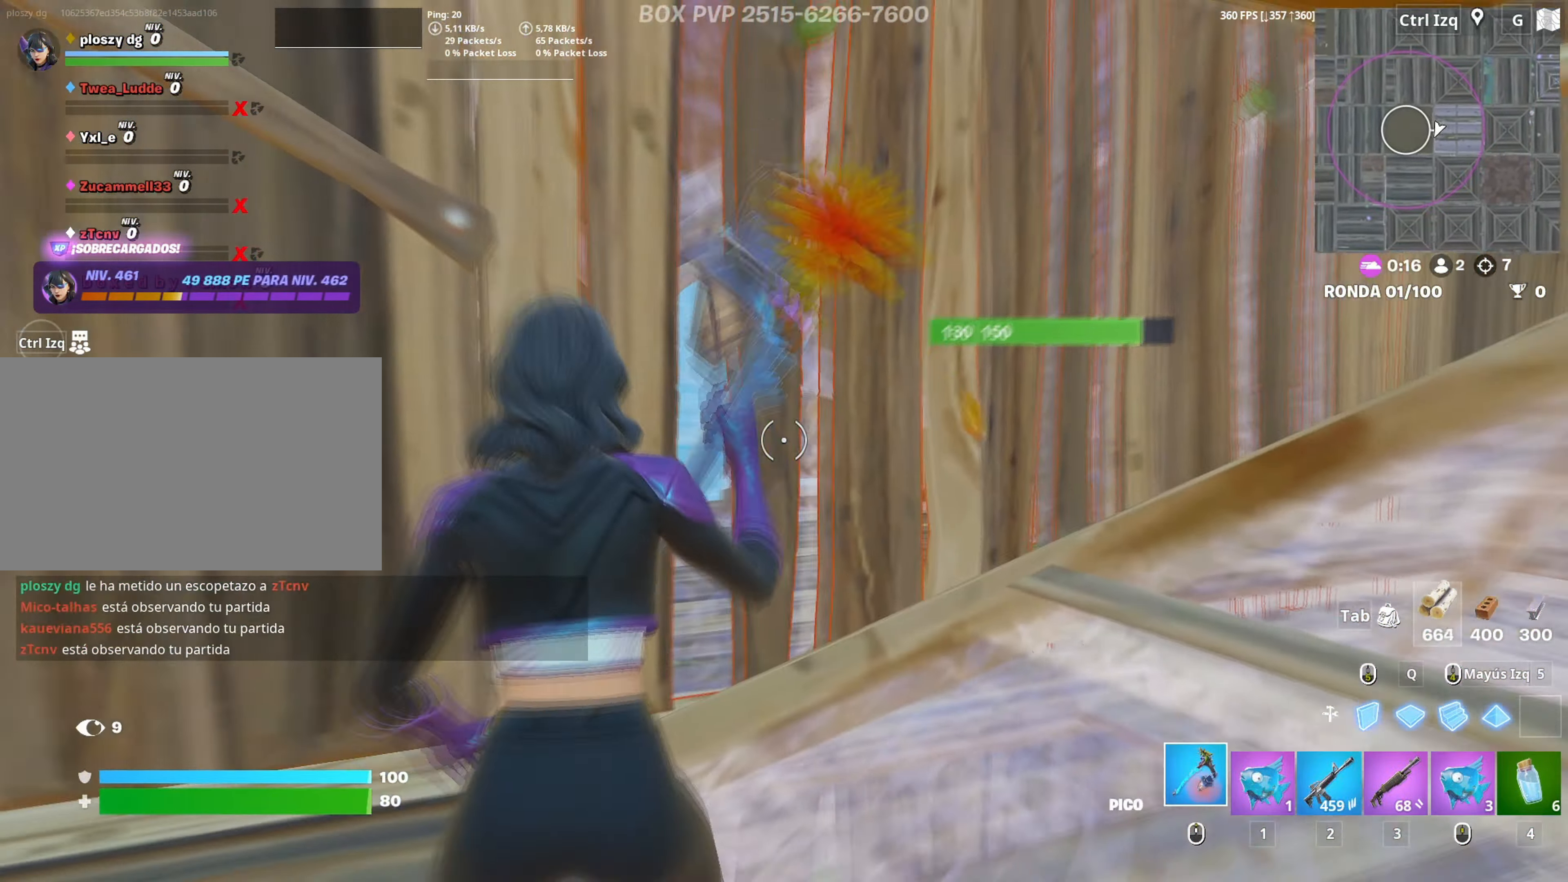
{"keys": ["d"], "mouse": ["left"], "mouse_move": "down", "events": [[67, "mouse_left", "down"], [150, "w", "up"], [383, "d", "down"], [433, "a", "up"]]}
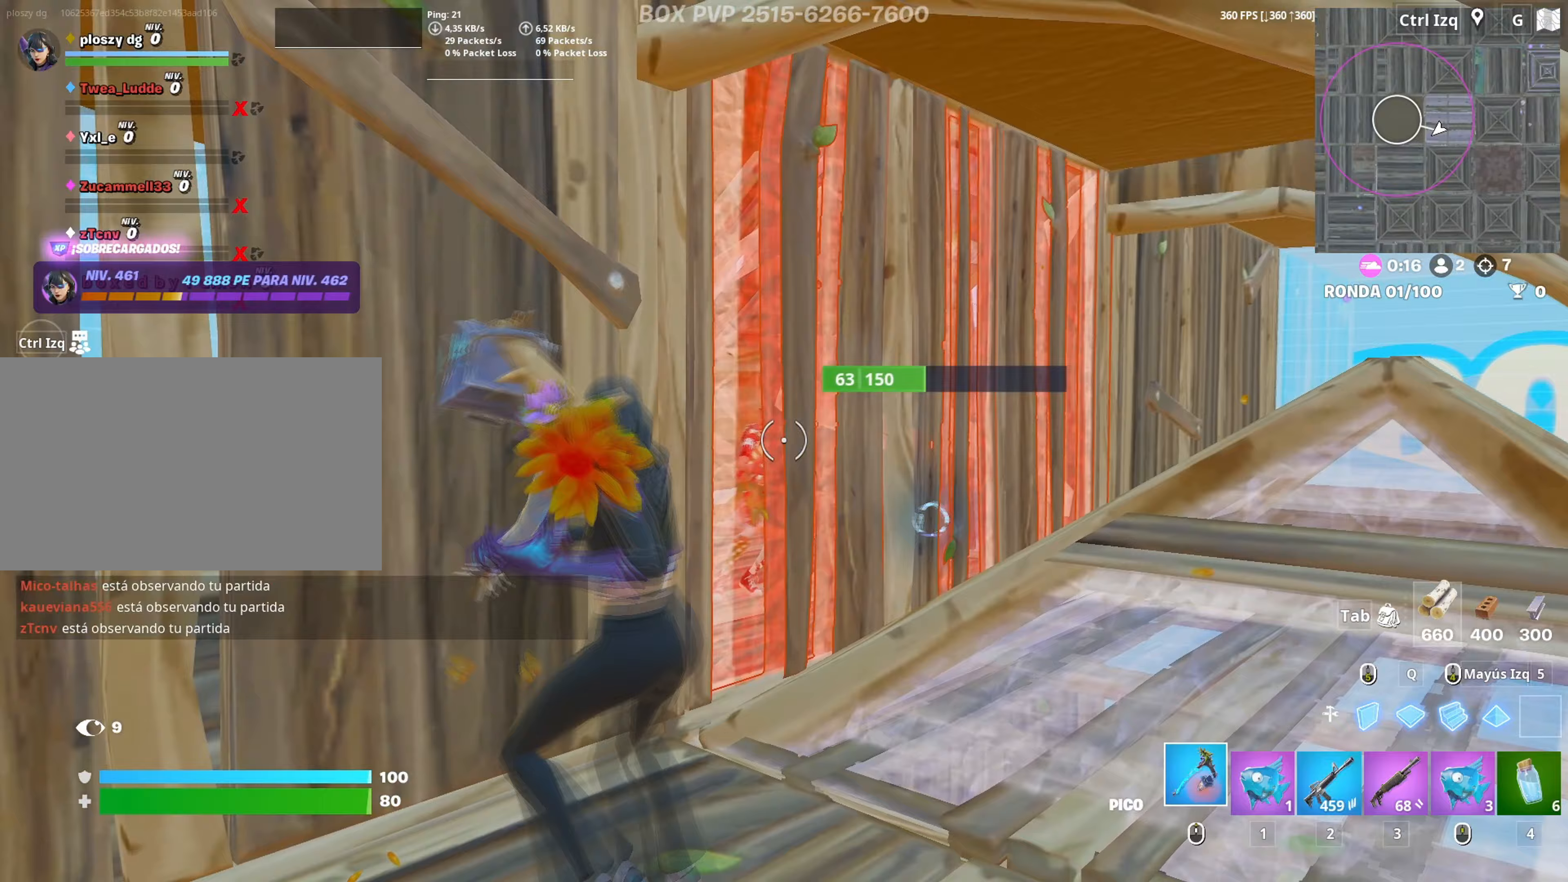
{"keys": ["3", "a", "w"], "mouse": ["left"], "mouse_move": "up-left", "events": [[350, "a", "down"], [367, "d", "up"], [450, "w", "down"], [500, "3", "down"]]}
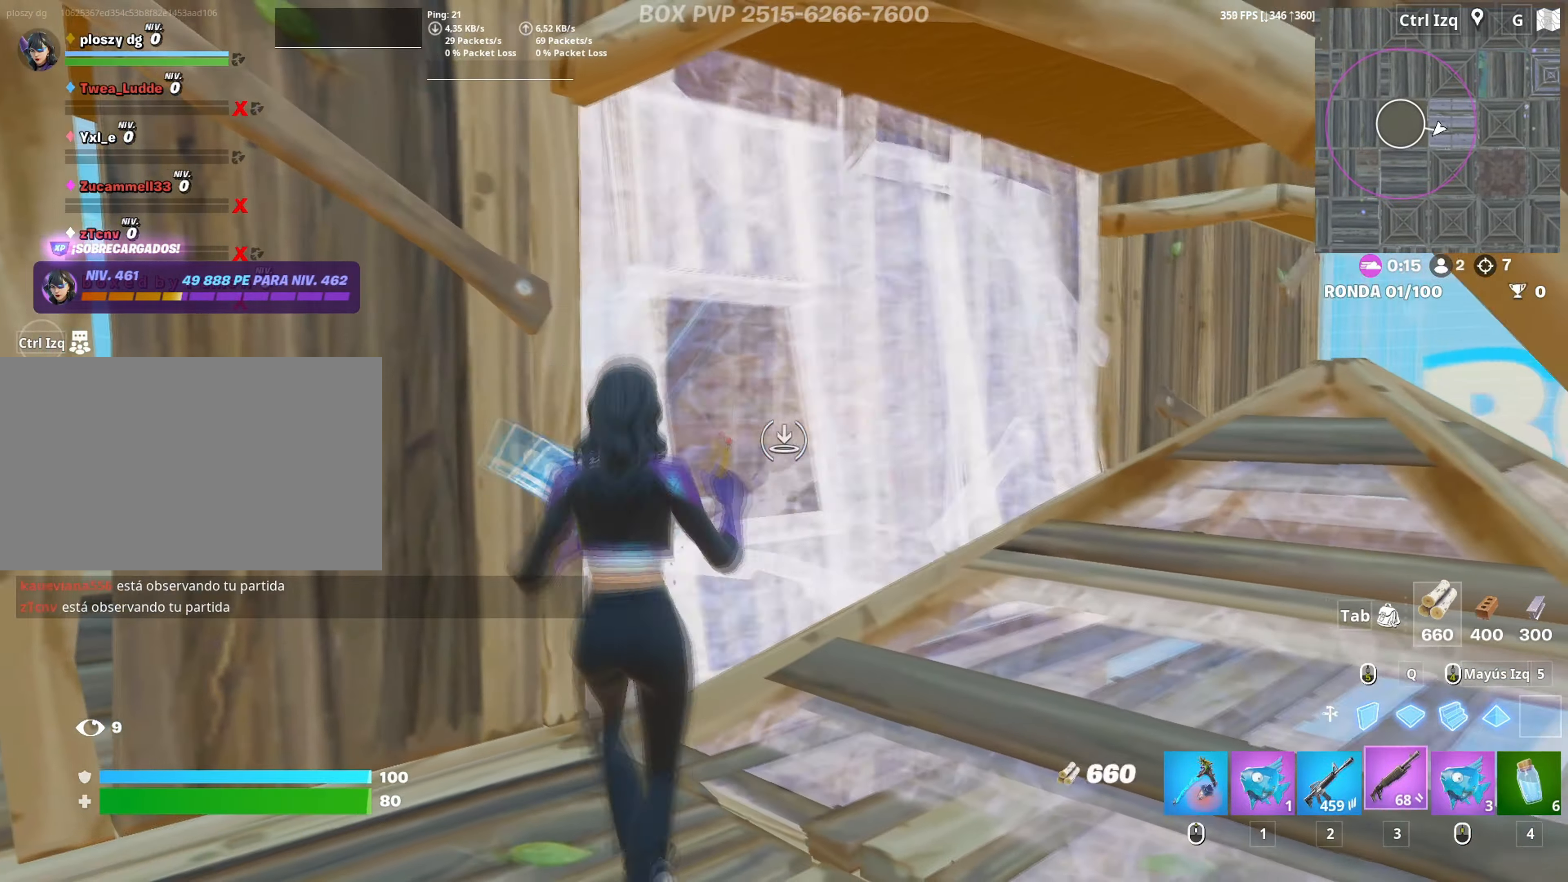
{"keys": ["a", "f", "w"], "mouse": [], "mouse_move": "up-left", "events": [[50, "3", "up"], [50, "mouse_left", "up"], [100, "w", "up"], [233, "f", "down"], [283, "mouse_left", "down"], [283, "w", "down"], [333, "f", "up"], [417, "f", "down"], [467, "mouse_left", "up"]]}
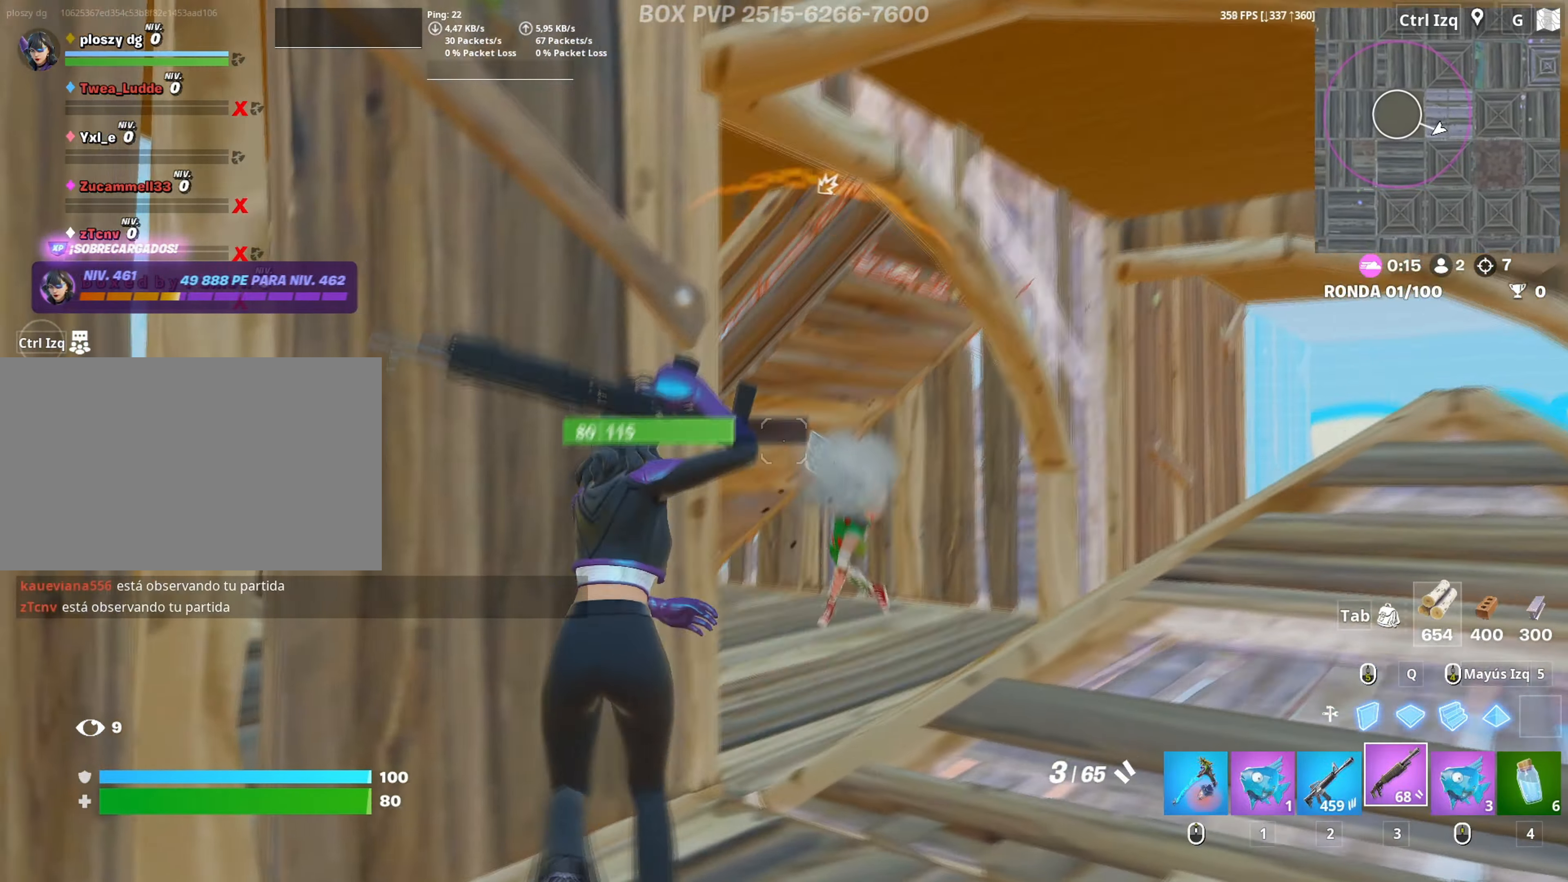
{"keys": ["d"], "mouse": ["left"], "mouse_move": "up-left", "events": [[17, "a", "up"], [17, "f", "up"], [100, "d", "down"], [167, "w", "up"], [483, "mouse_left", "down"]]}
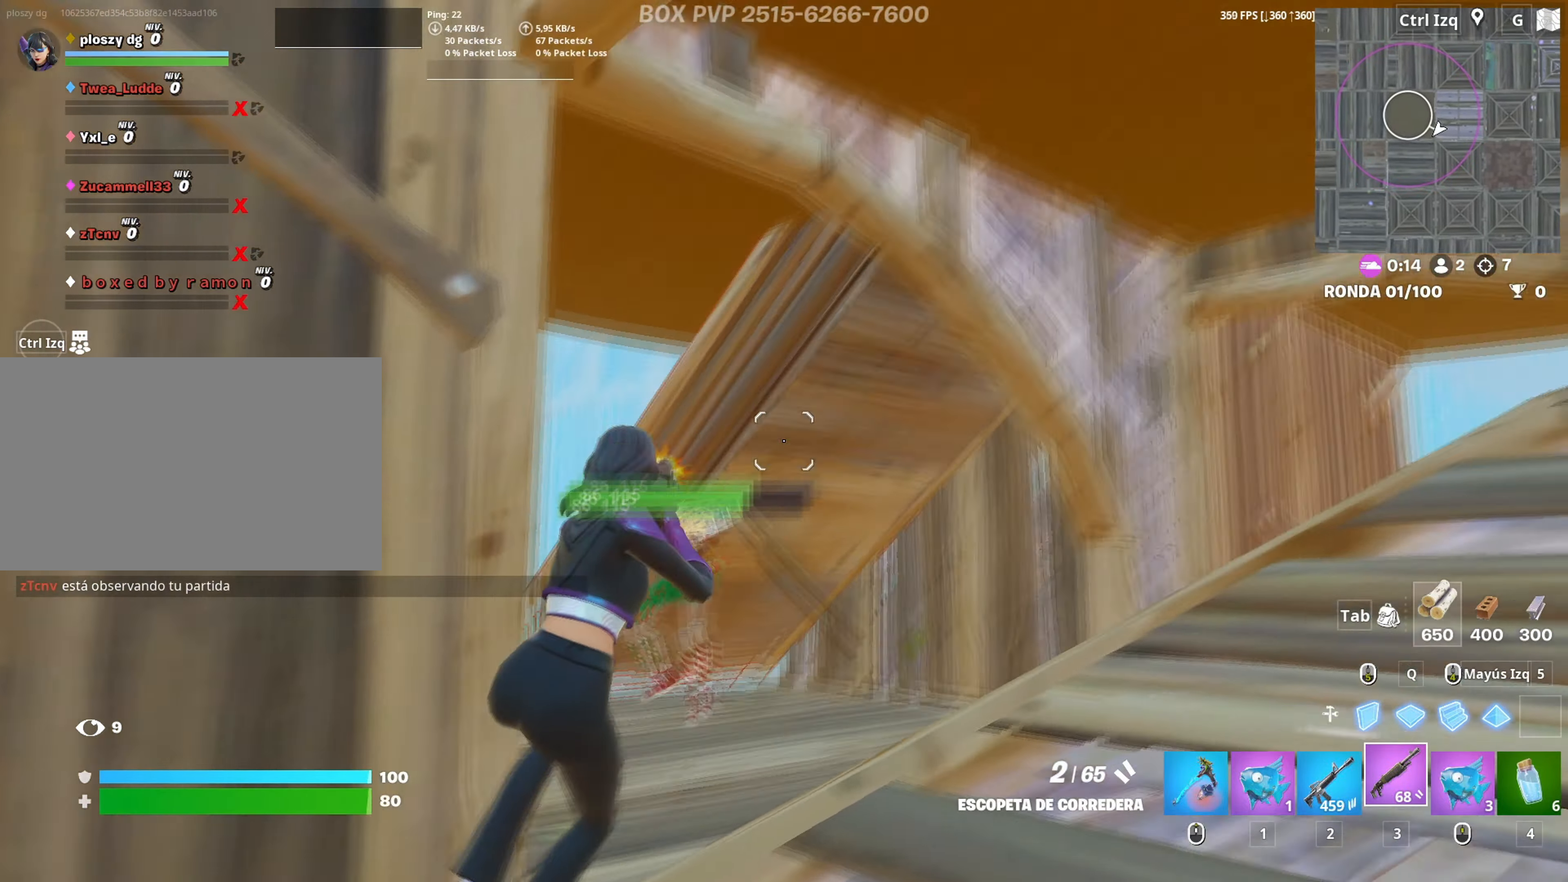
{"keys": ["a"], "mouse": ["left"], "mouse_move": "still", "events": [[67, "s", "down"], [83, "mouse_left", "up"], [167, "mouse_wheel", "down"], [217, "d", "up"], [267, "mouse_wheel", "up"], [300, "a", "down"], [350, "mouse_left", "down"], [450, "s", "up"]]}
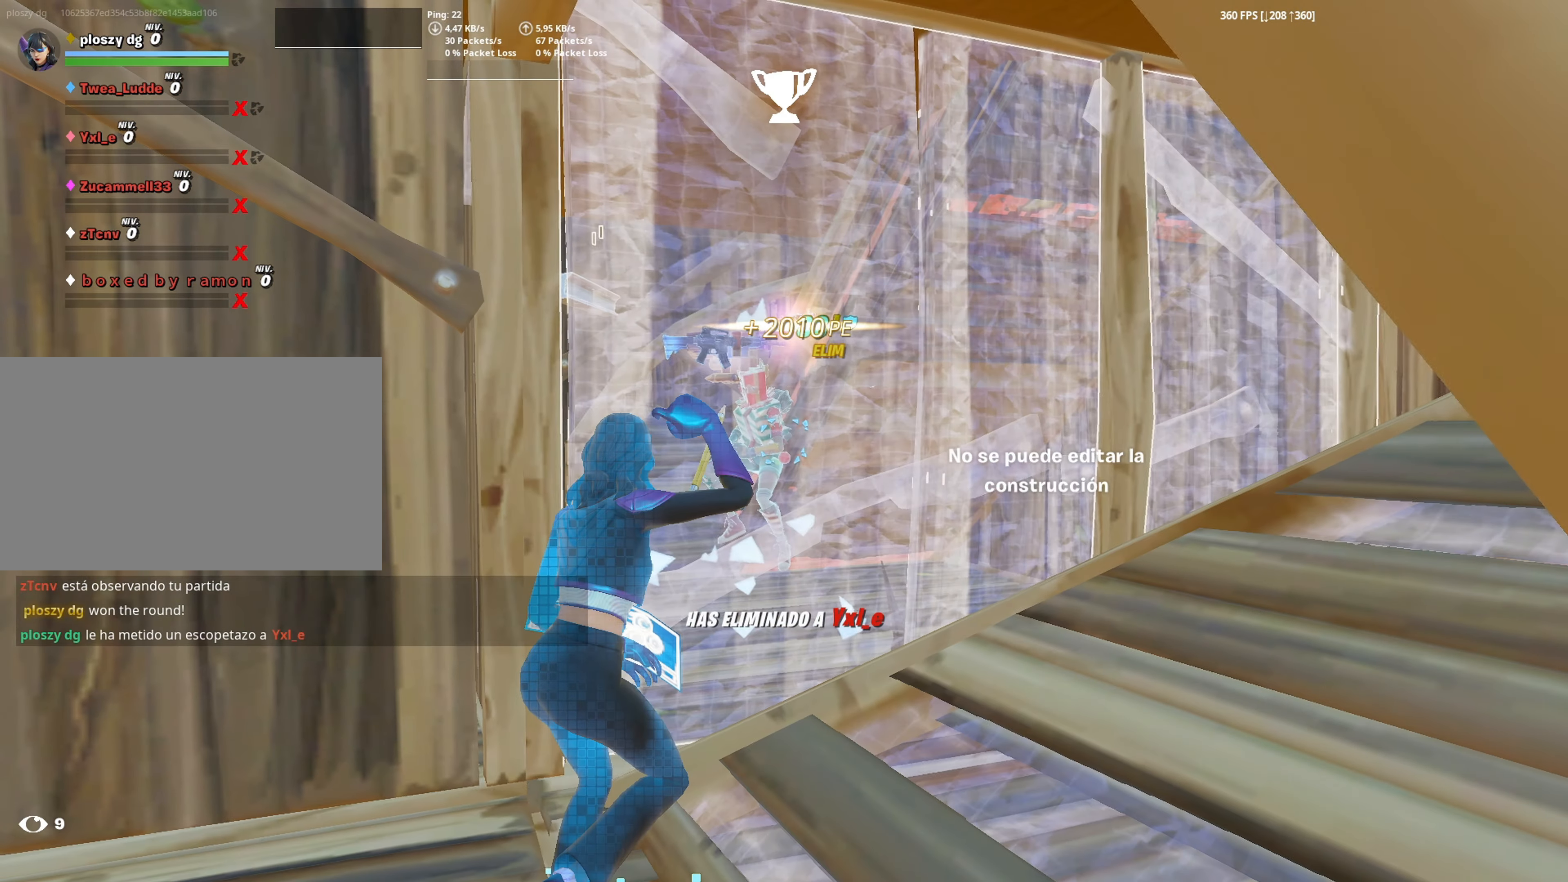
{"keys": ["w"], "mouse": ["wheel"], "mouse_move": "down-right", "events": [[133, "a", "up"], [233, "w", "down"], [283, "mouse_left", "up"], [467, "mouse_wheel", "down"]]}
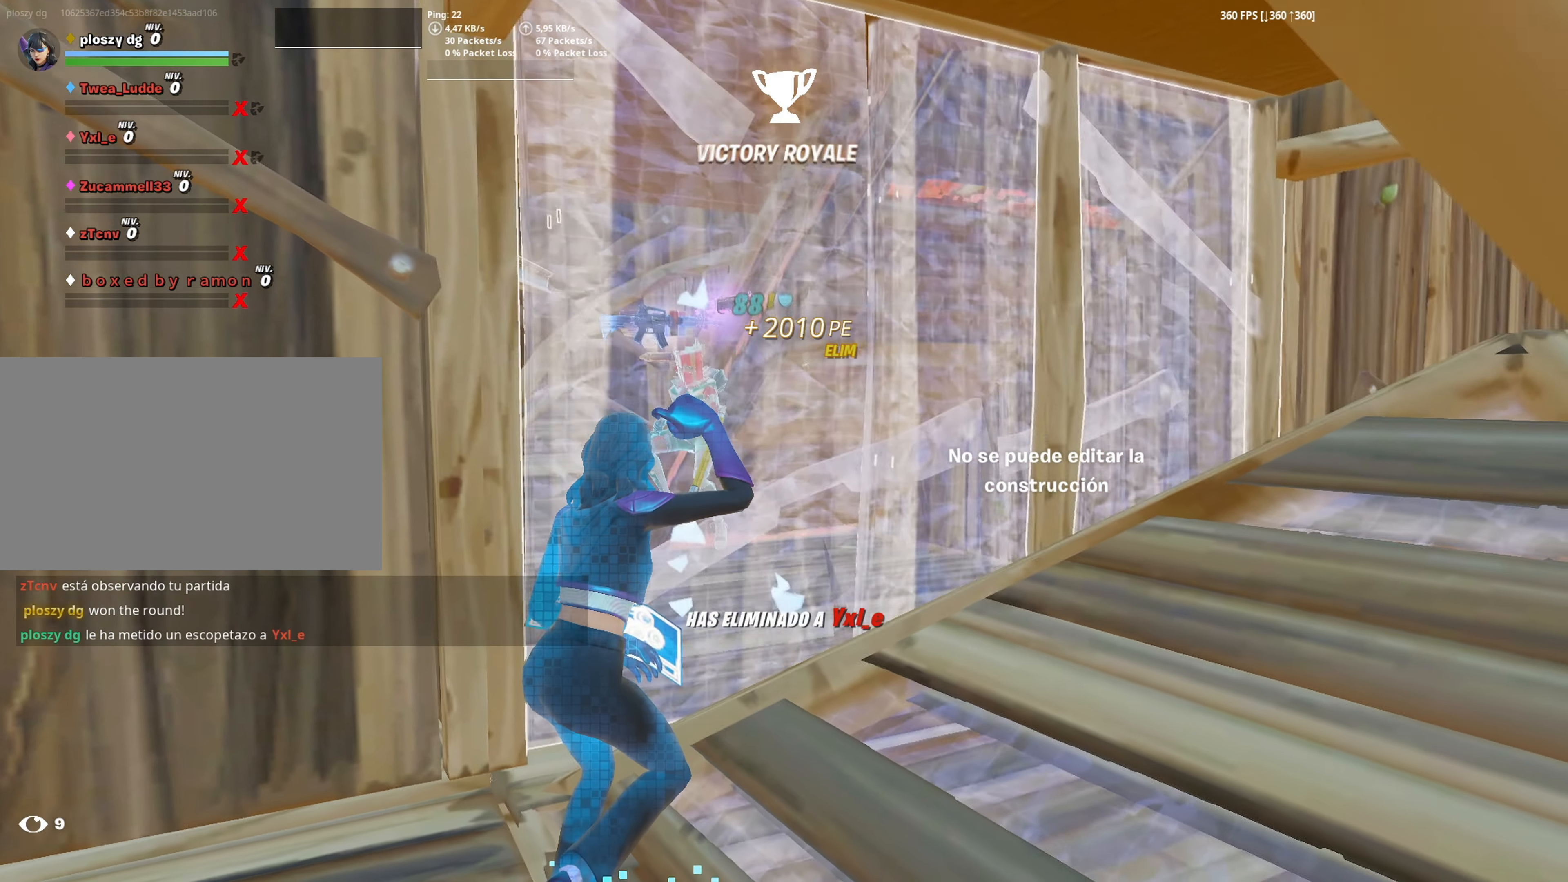
{"keys": ["w"], "mouse": [], "mouse_move": "still", "events": [[100, "mouse_wheel", "up"]]}
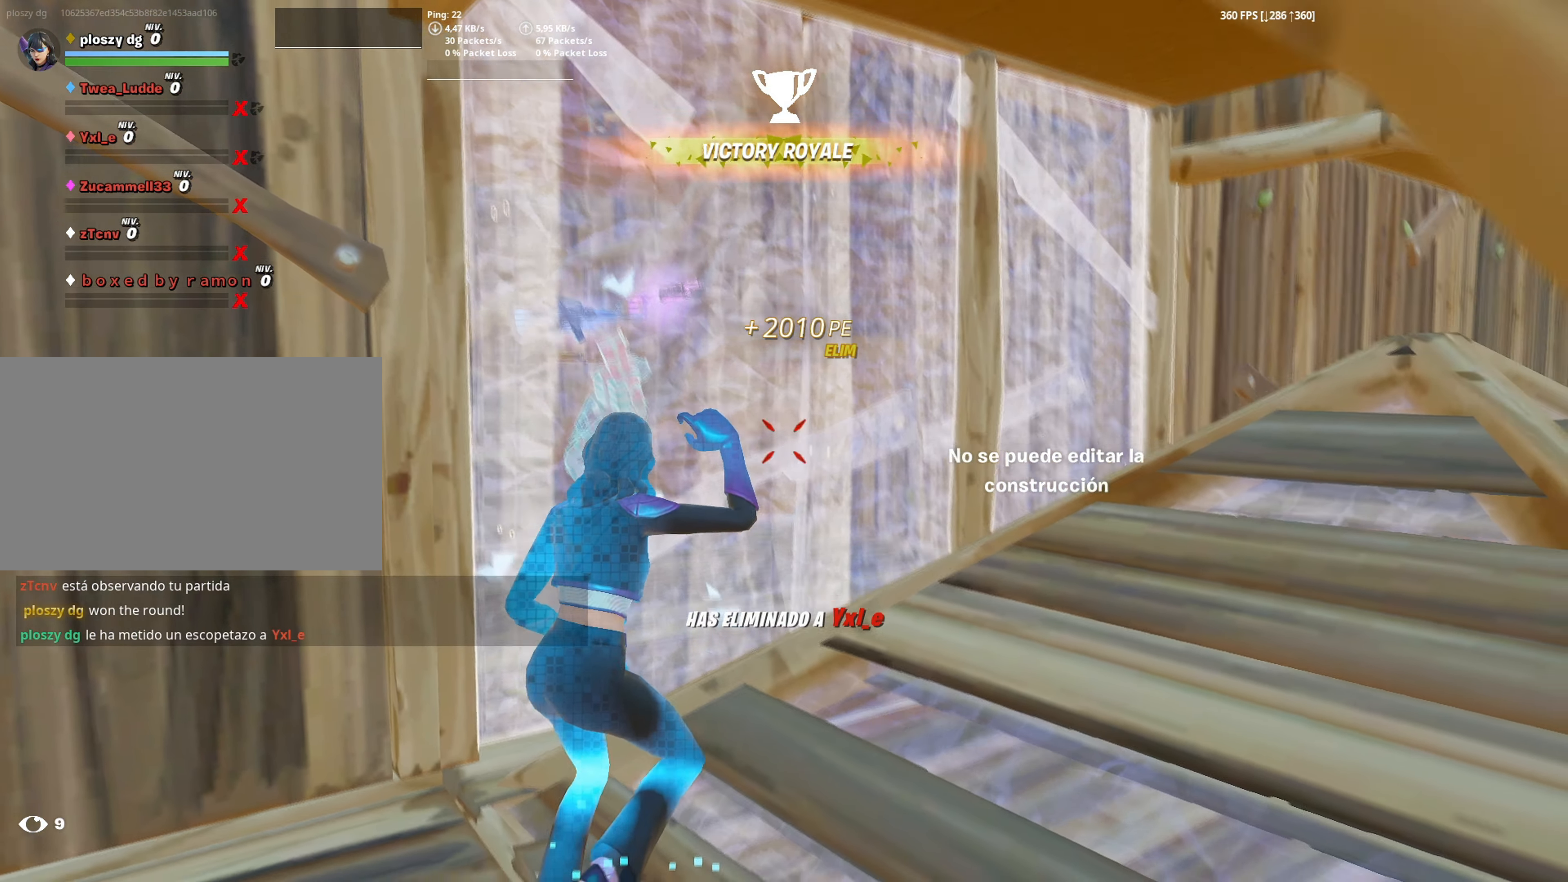
{"keys": ["w"], "mouse": ["wheel"], "mouse_move": "up", "events": [[217, "f", "down"], [267, "f", "up"], [267, "mouse_left", "down"], [367, "mouse_left", "up"], [400, "f", "down"], [450, "f", "up"], [500, "mouse_wheel", "down"]]}
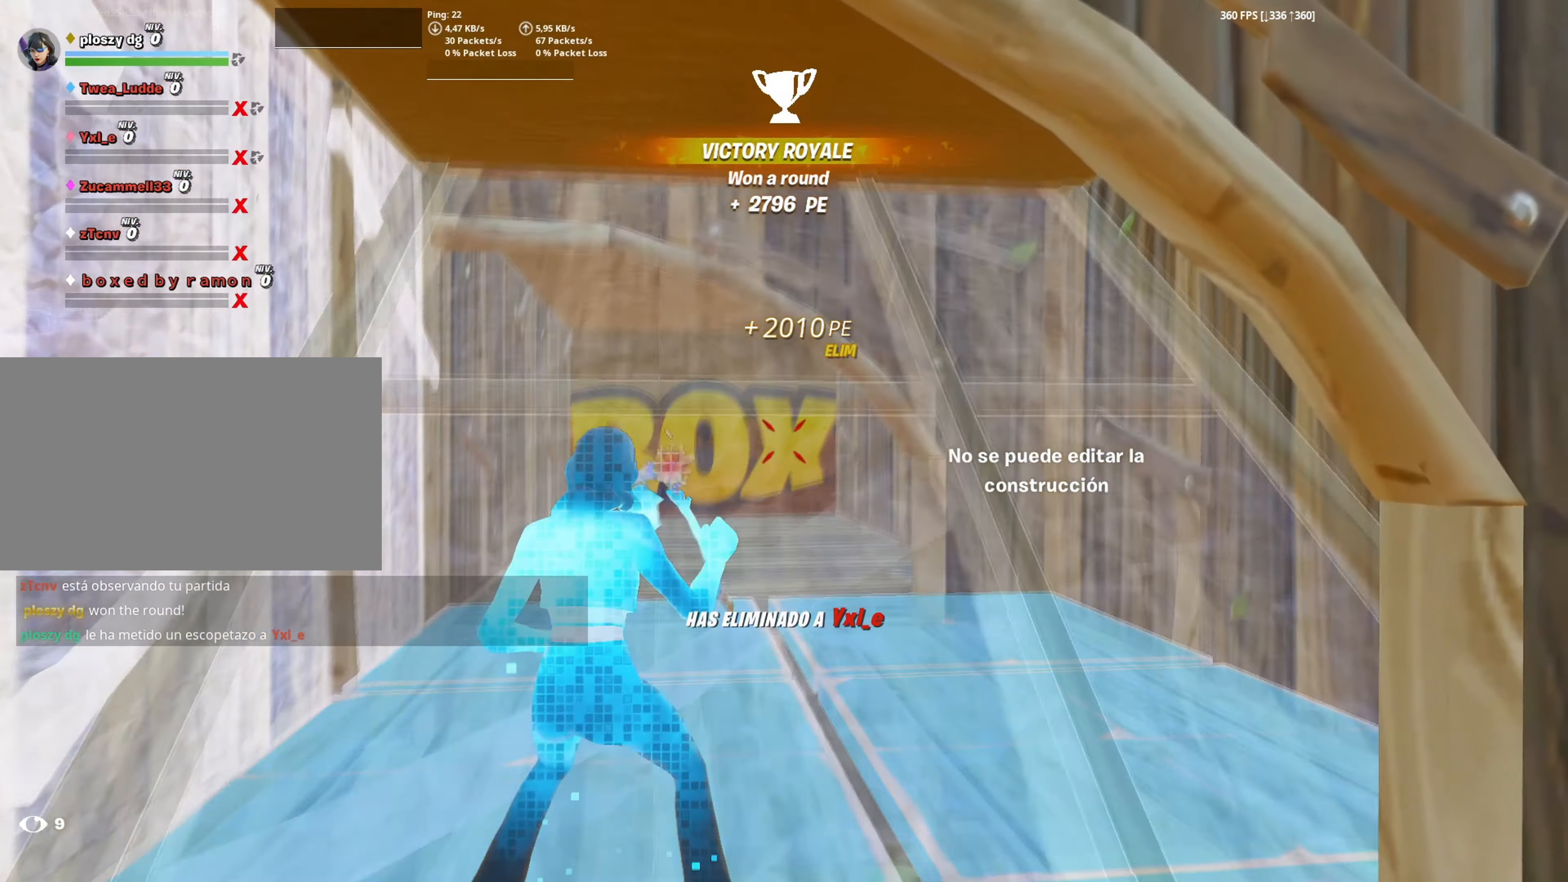
{"keys": ["w"], "mouse": [], "mouse_move": "up-right", "events": [[83, "mouse_wheel", "up"]]}
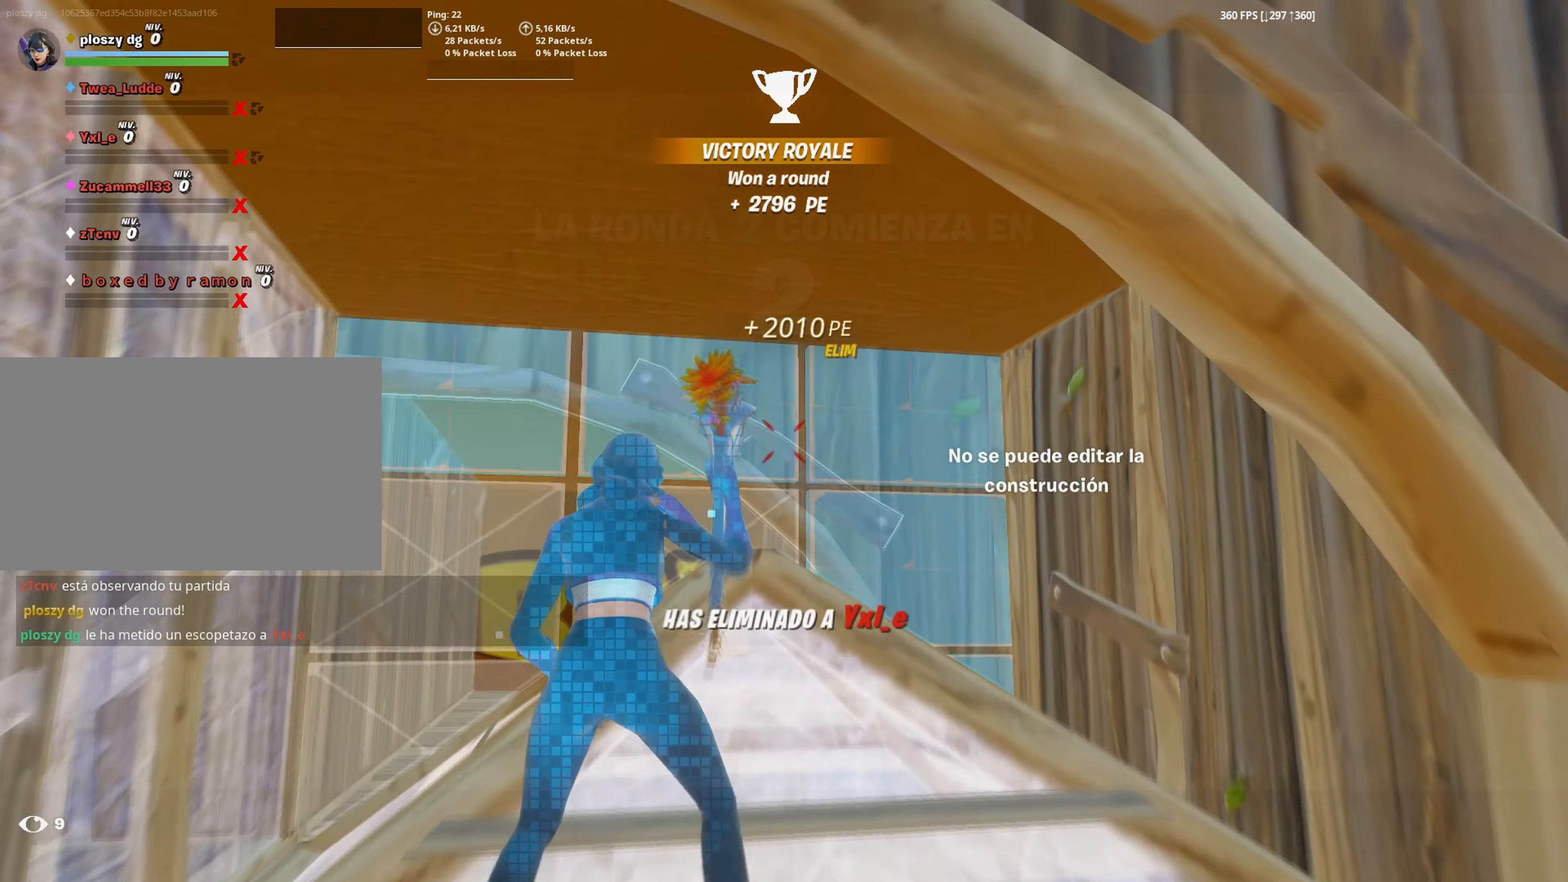
{"keys": ["w"], "mouse": [], "events": [[17, "mouse_wheel", "down"], [83, "mouse_wheel", "up"], [200, "mouse_left", "down"], [317, "mouse_left", "up"], [350, "f", "down"], [383, "f", "up"], [383, "mouse_left", "down"], [433, "shift", "down"], [500, "mouse_left", "up"], [500, "shift", "up"]]}
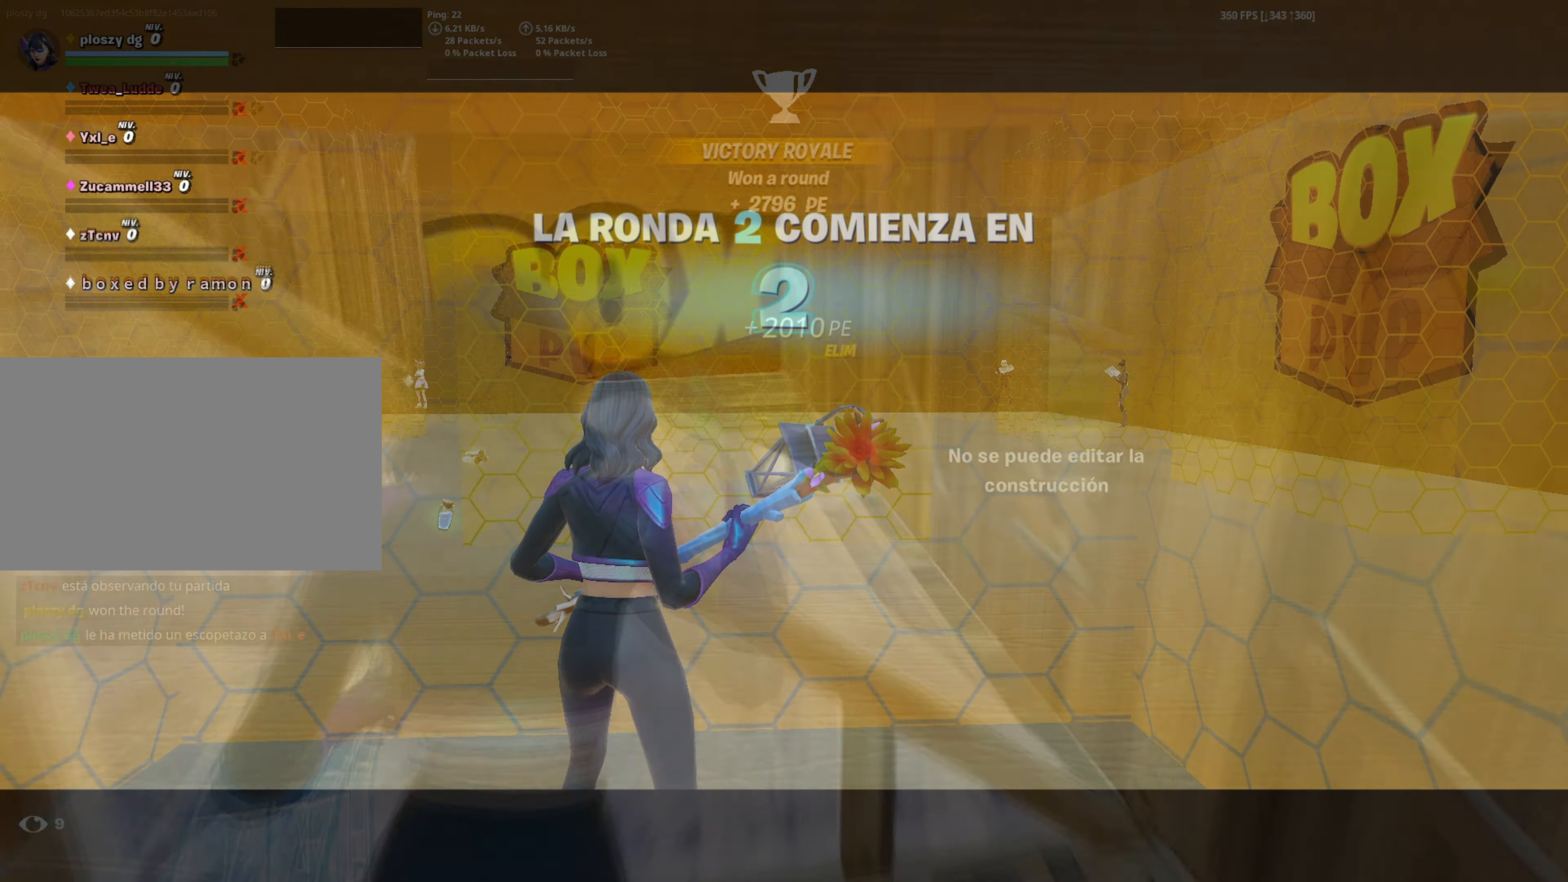
{"keys": [], "mouse": [], "mouse_move": "still", "events": [[33, "w", "up"]]}
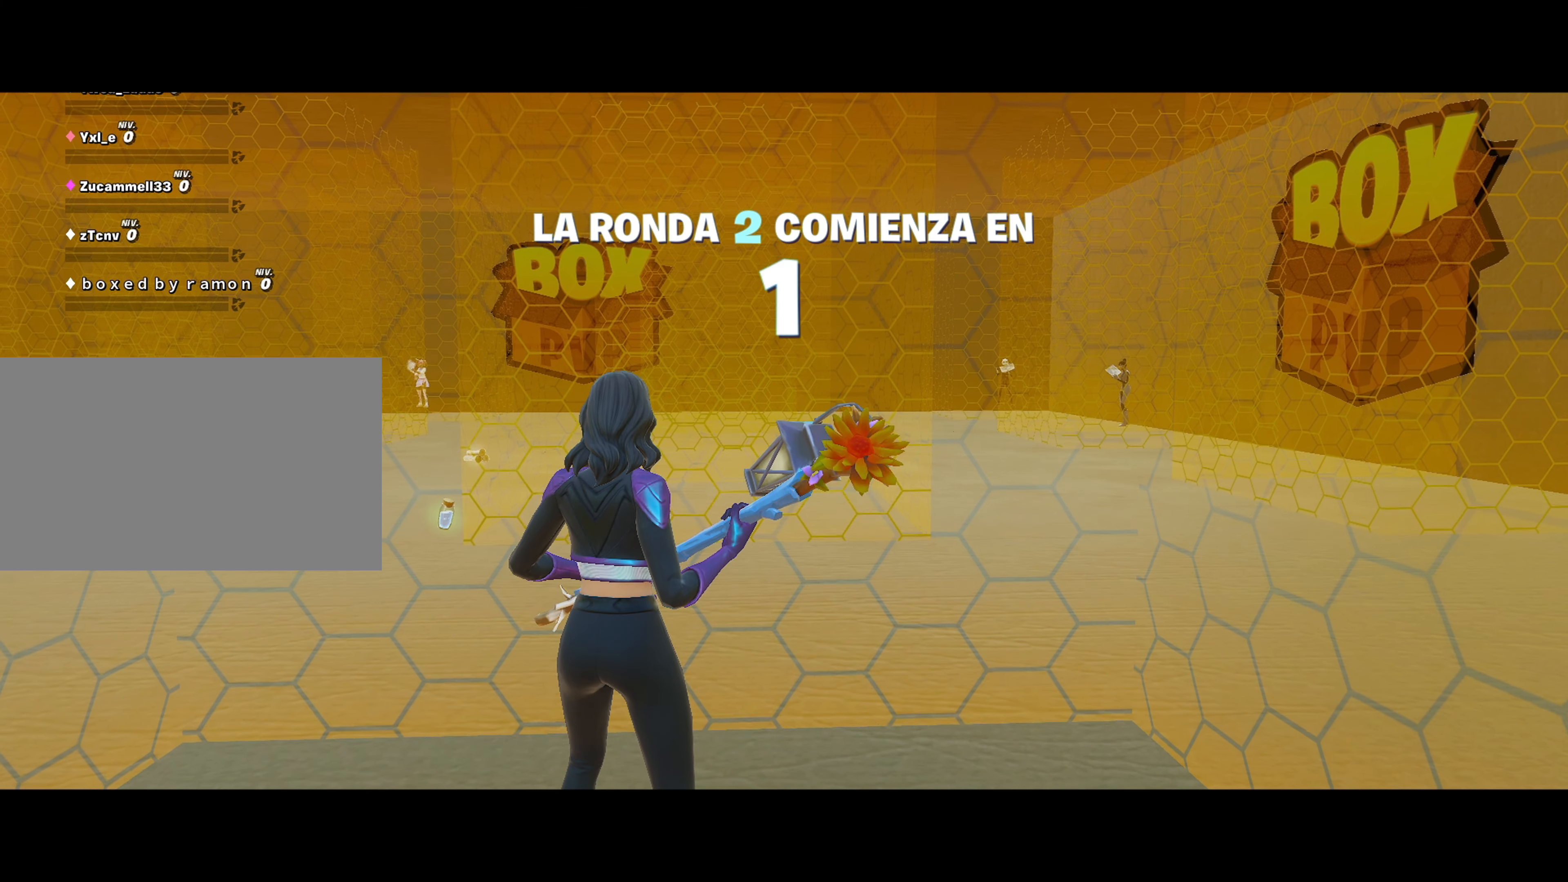
{"keys": [], "mouse": [], "mouse_move": "still", "events": []}
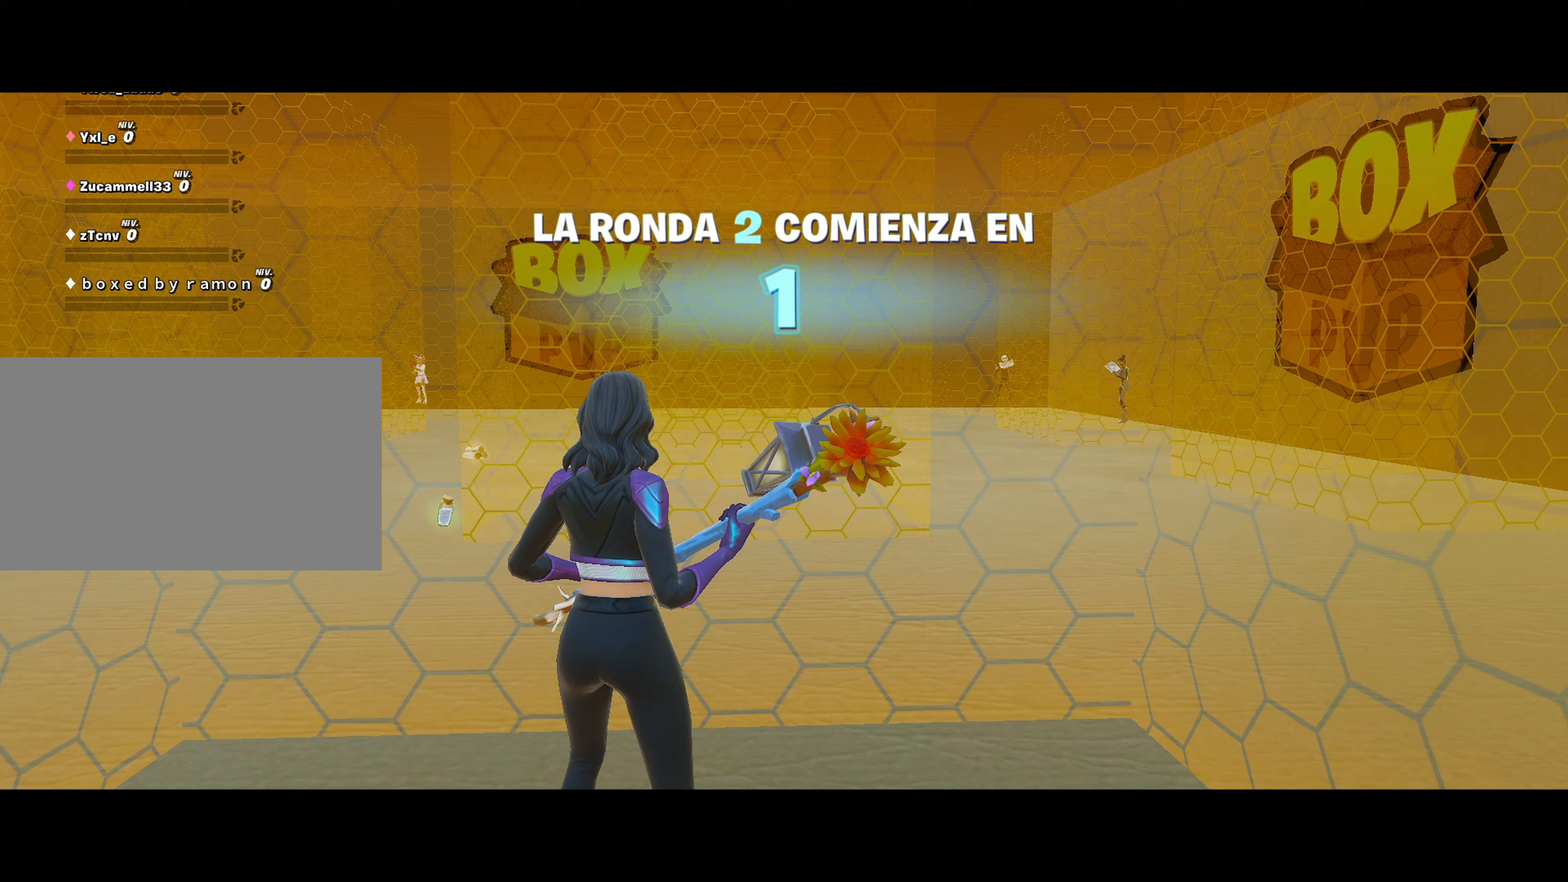
{"keys": [], "mouse": [], "mouse_move": "still", "events": []}
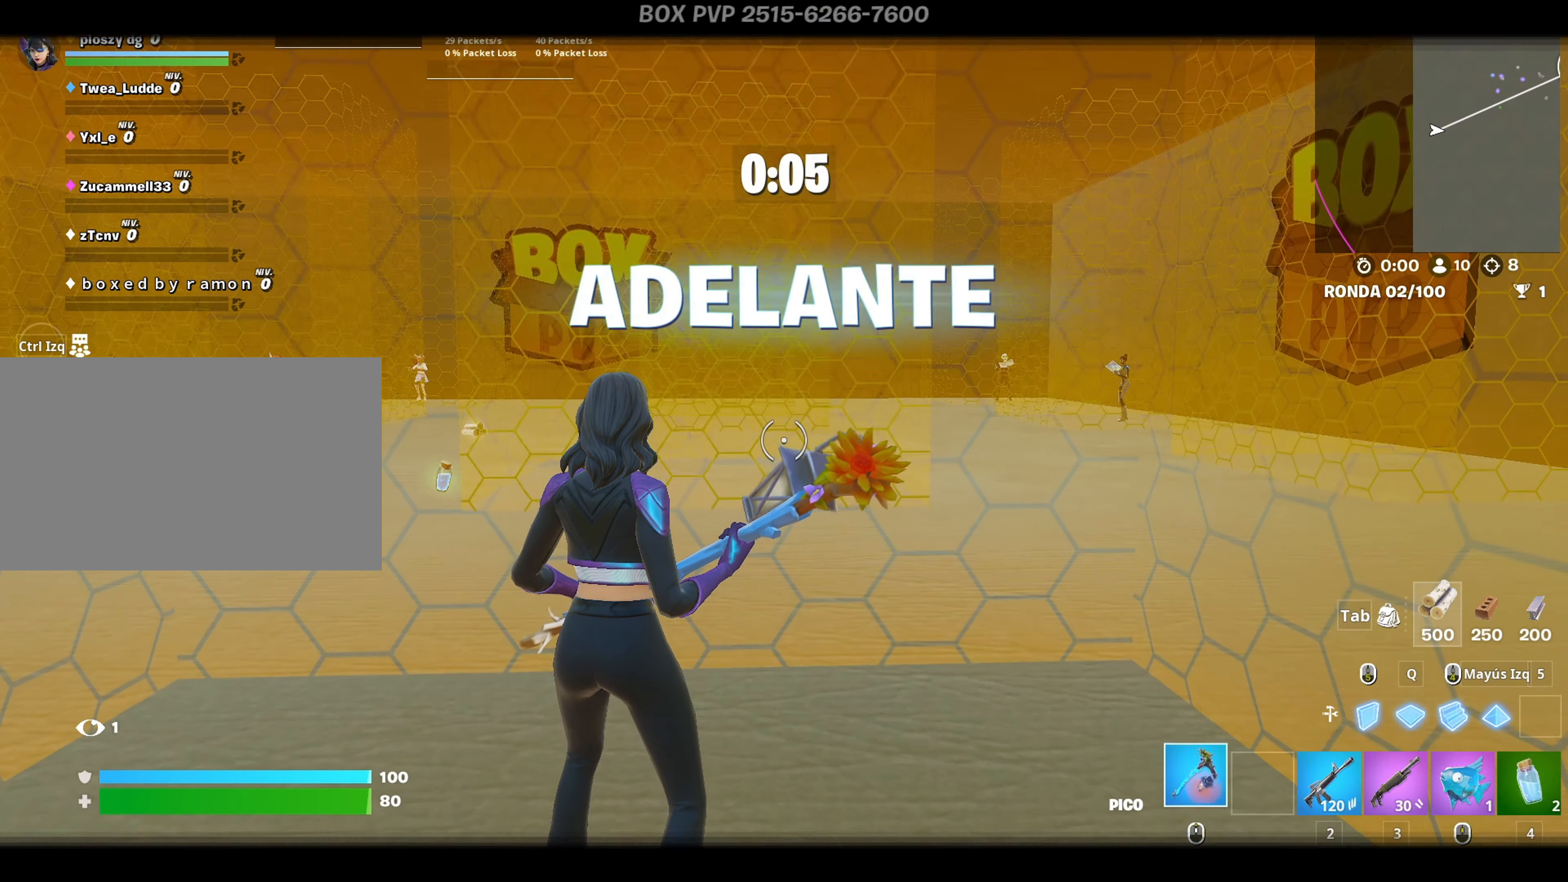
{"keys": [], "mouse": ["left"], "mouse_move": "down-left", "events": [[317, "space", "down"], [417, "space", "up"], [500, "mouse_left", "down"]]}
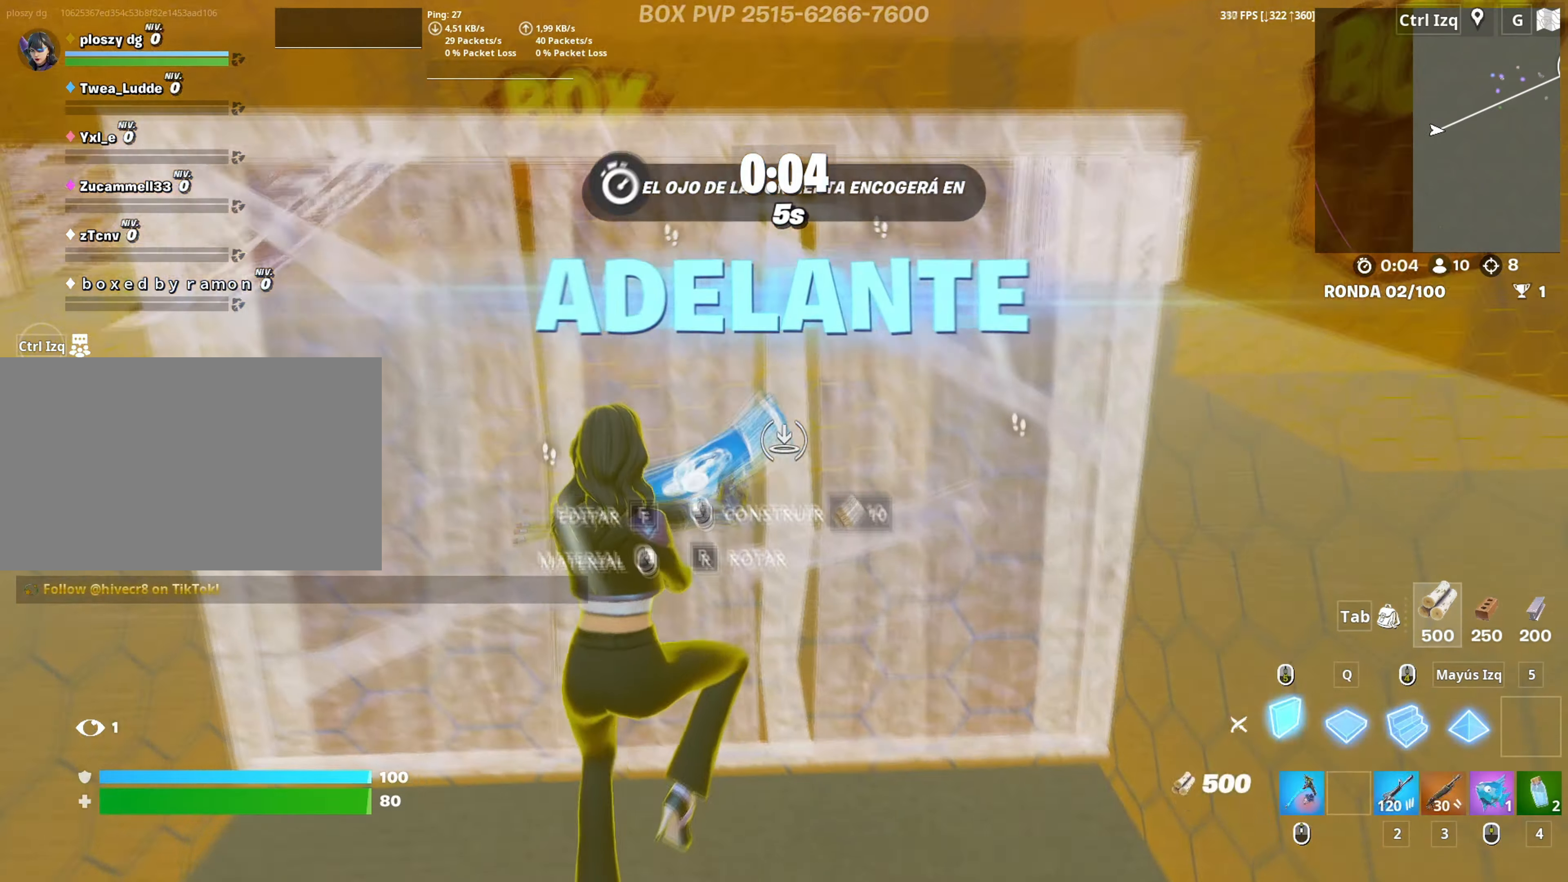
{"keys": [], "mouse": [], "mouse_move": "right", "events": [[50, "w", "down"], [150, "3", "down"], [183, "mouse_left", "up"], [233, "w", "up"], [250, "3", "up"]]}